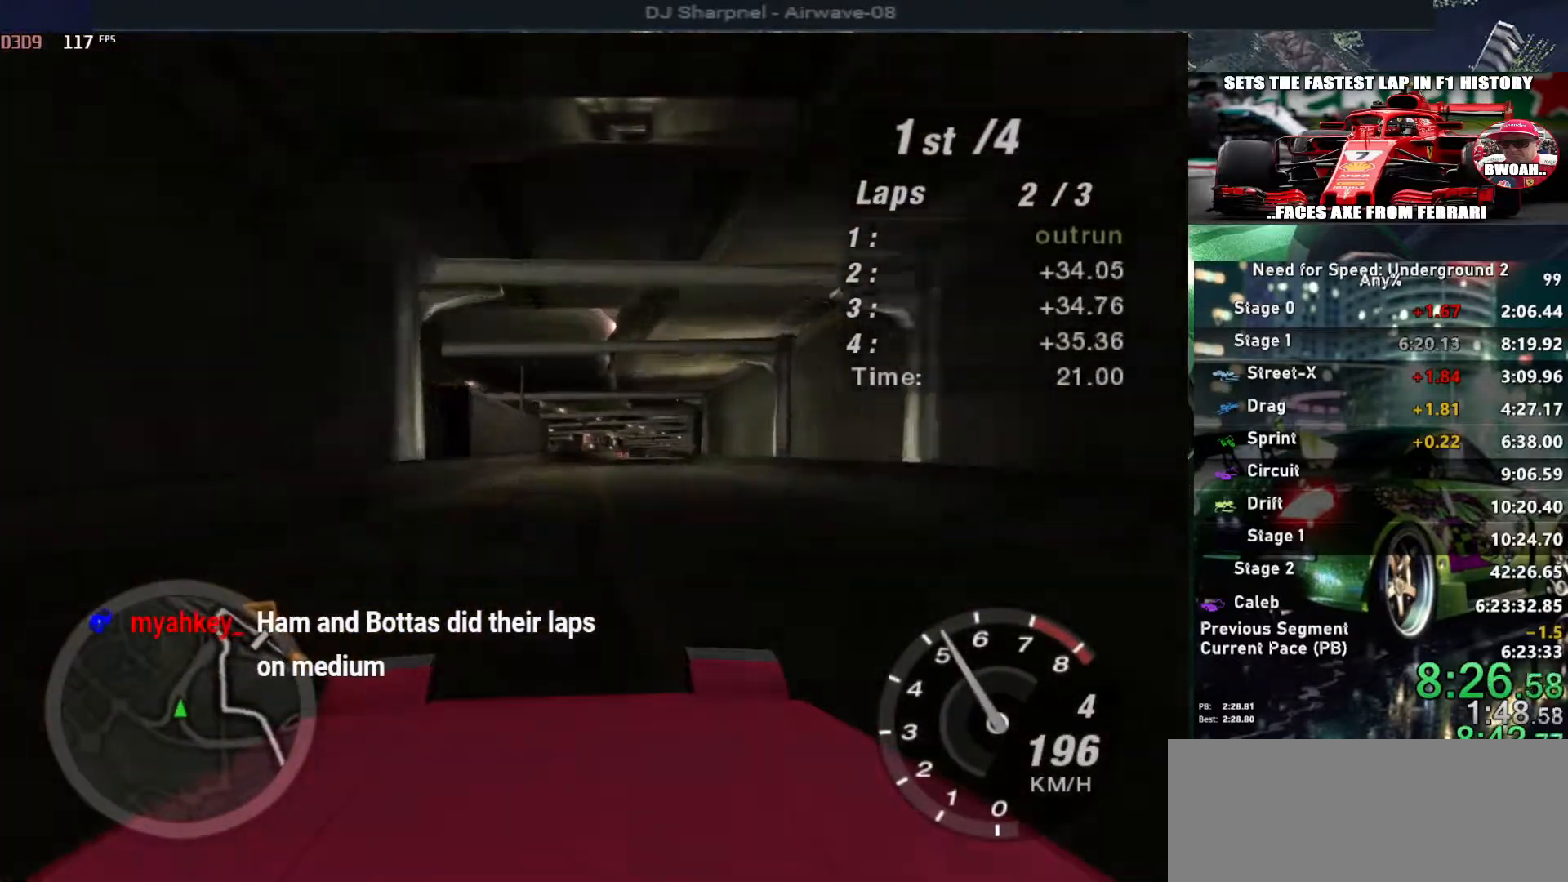
Gameplay with keyboard; each line is a JSON object with the keys held at the frame after it. "events" lists presses ("down") and releases ("up") of "alt", "ctrl", "down", "escape", "left", "r", "return", "right", "shift", "space", "super", "t", "tab", "u" and "up" between this image and that frame as [ms after this image, input, new state], when the widget could be followed in between. No other keys are recorded. Mouse input is not recorded.
{"keys": ["up"], "events": [[17, "right", "down"], [150, "right", "up"], [417, "right", "down"], [483, "right", "up"]]}
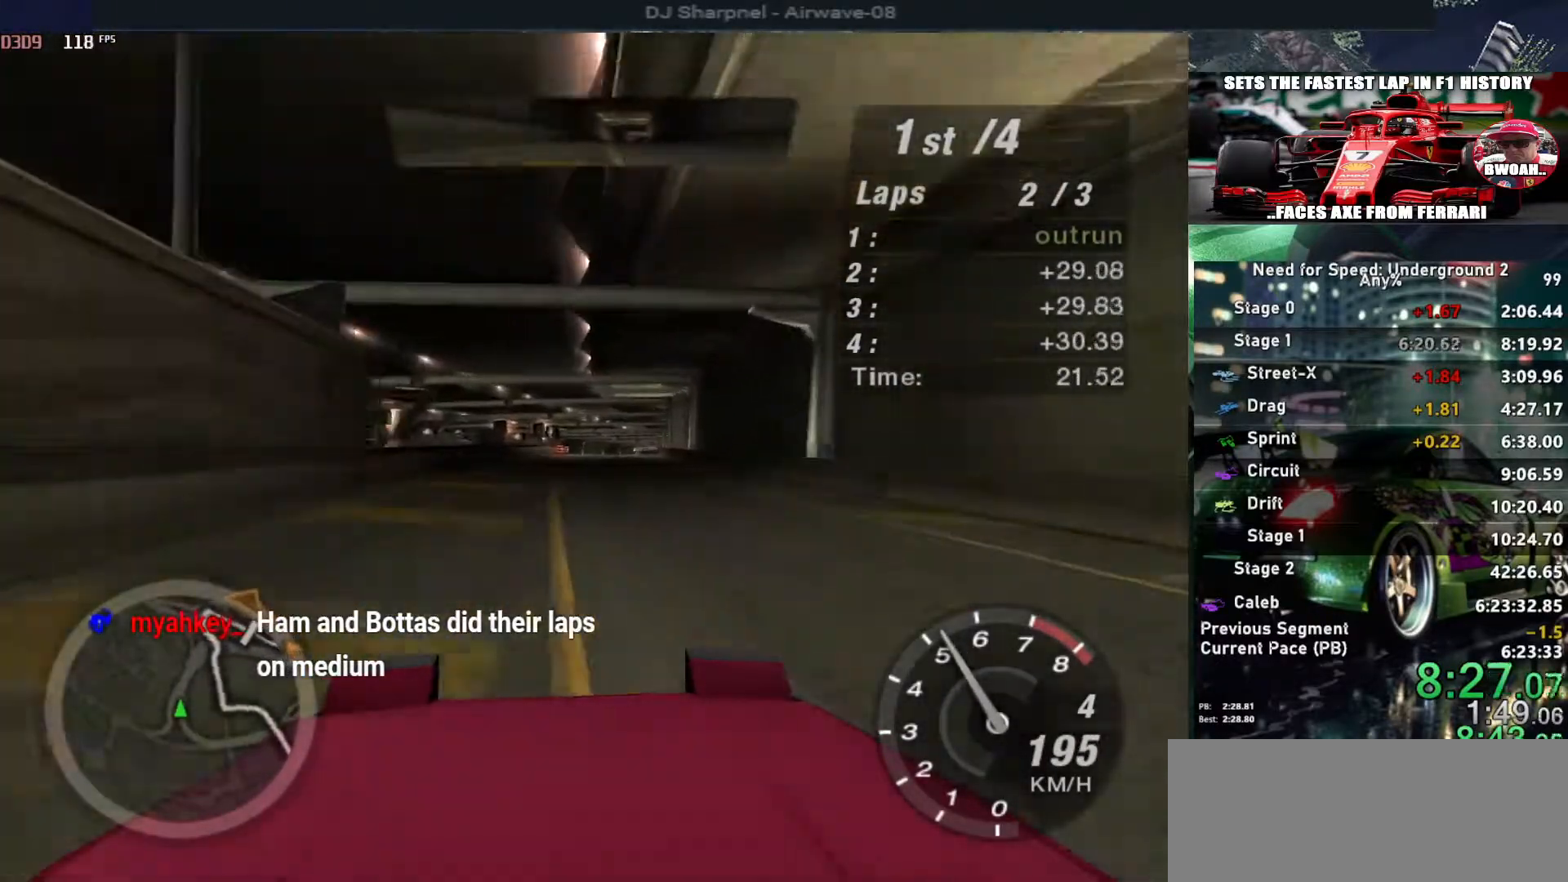
{"keys": ["up"], "events": []}
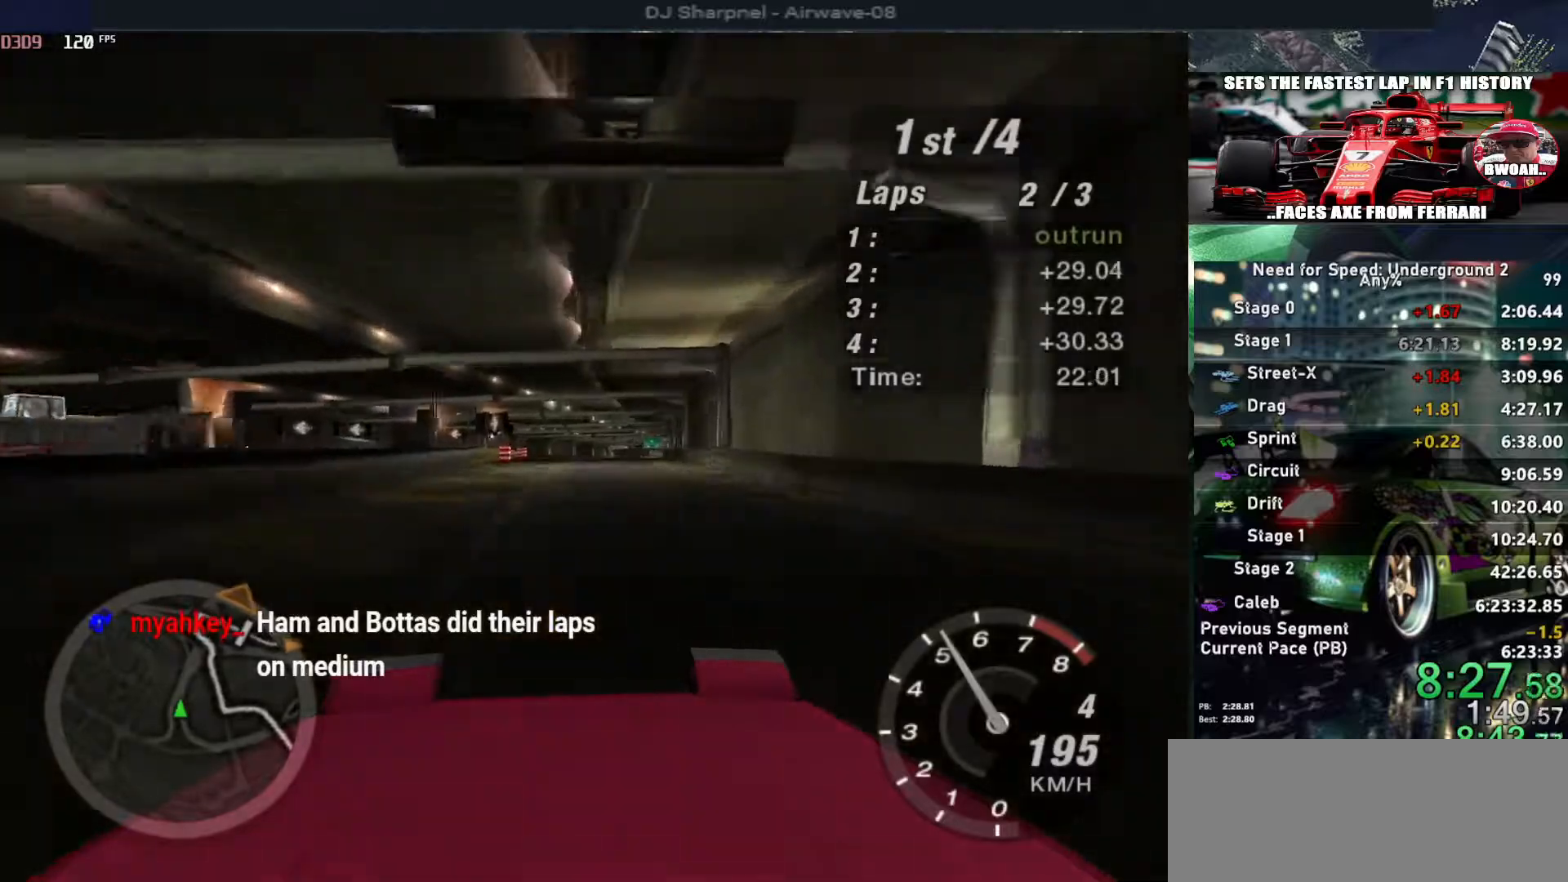
{"keys": ["up"], "events": [[83, "right", "down"], [183, "right", "up"]]}
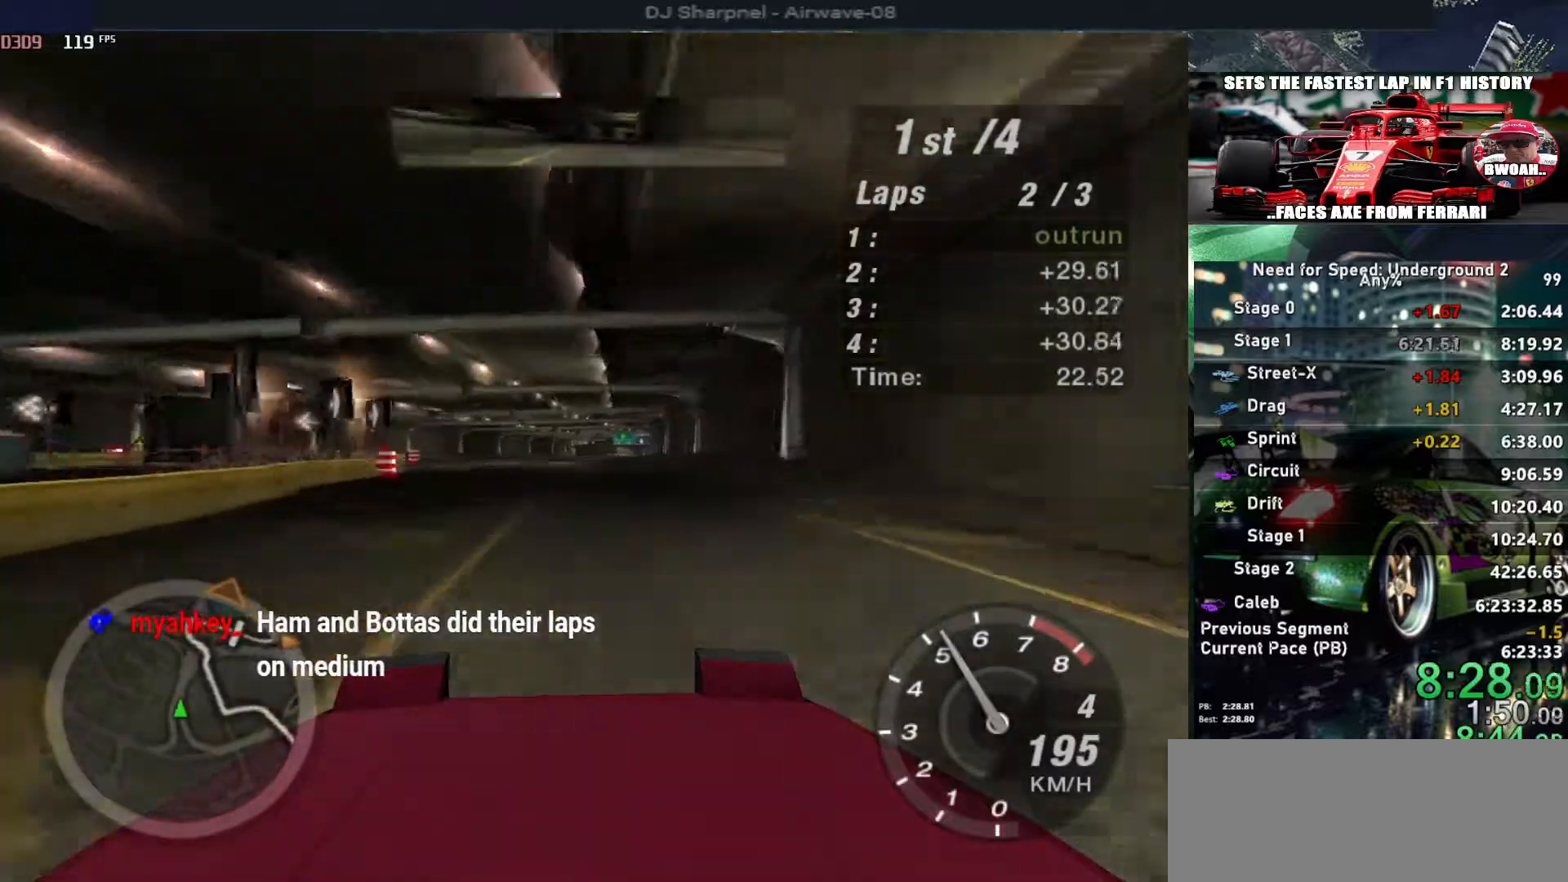
{"keys": ["up"], "events": []}
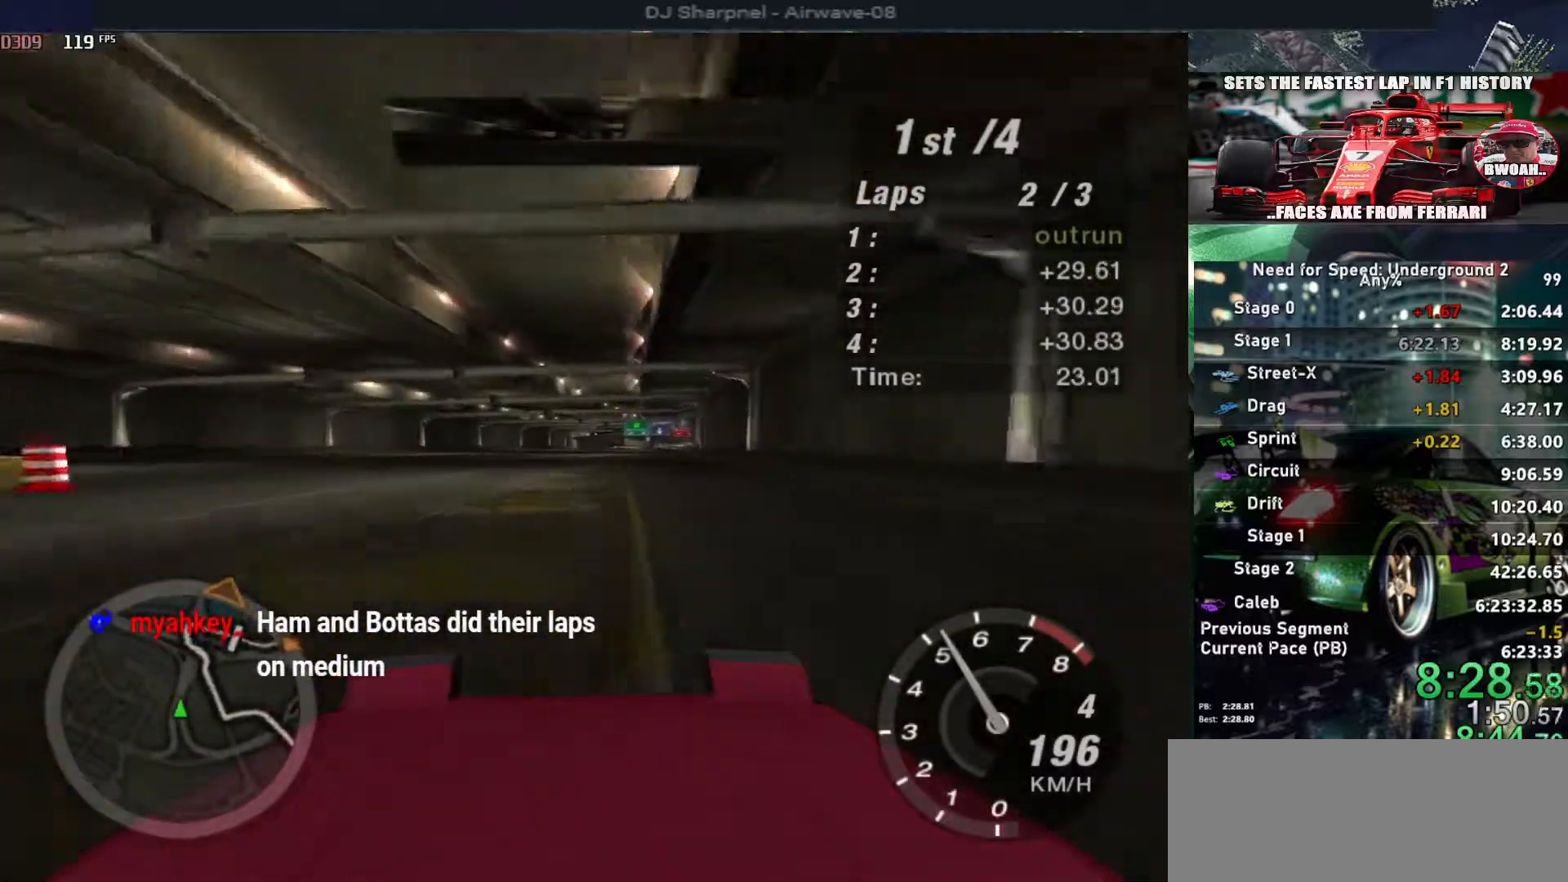
{"keys": ["right", "up"], "events": [[150, "right", "down"], [200, "right", "up"], [450, "right", "down"]]}
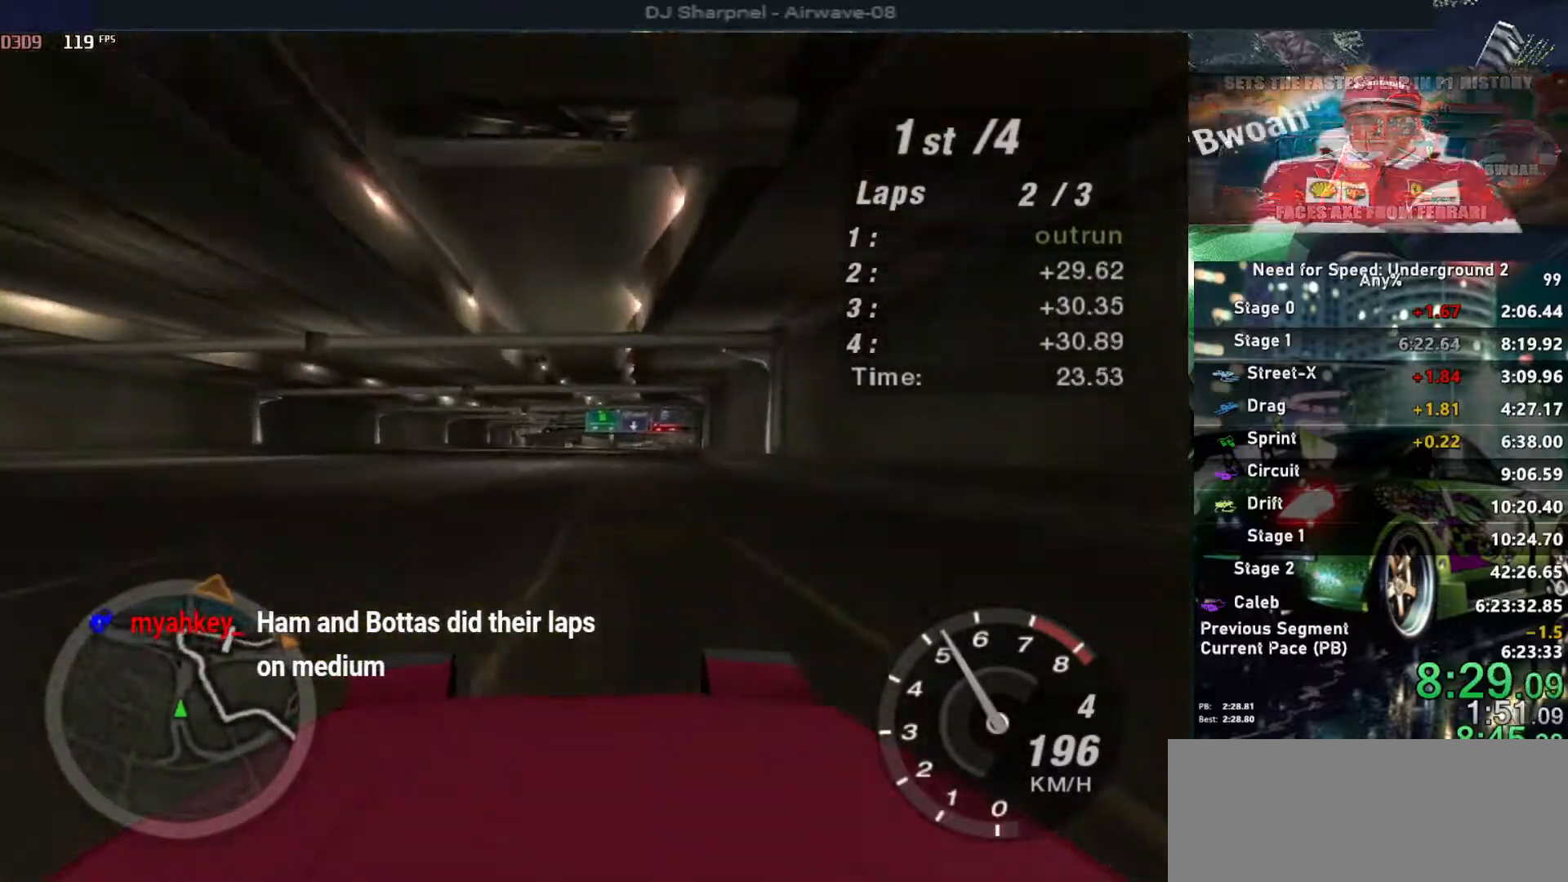
{"keys": ["up"], "events": [[33, "right", "up"]]}
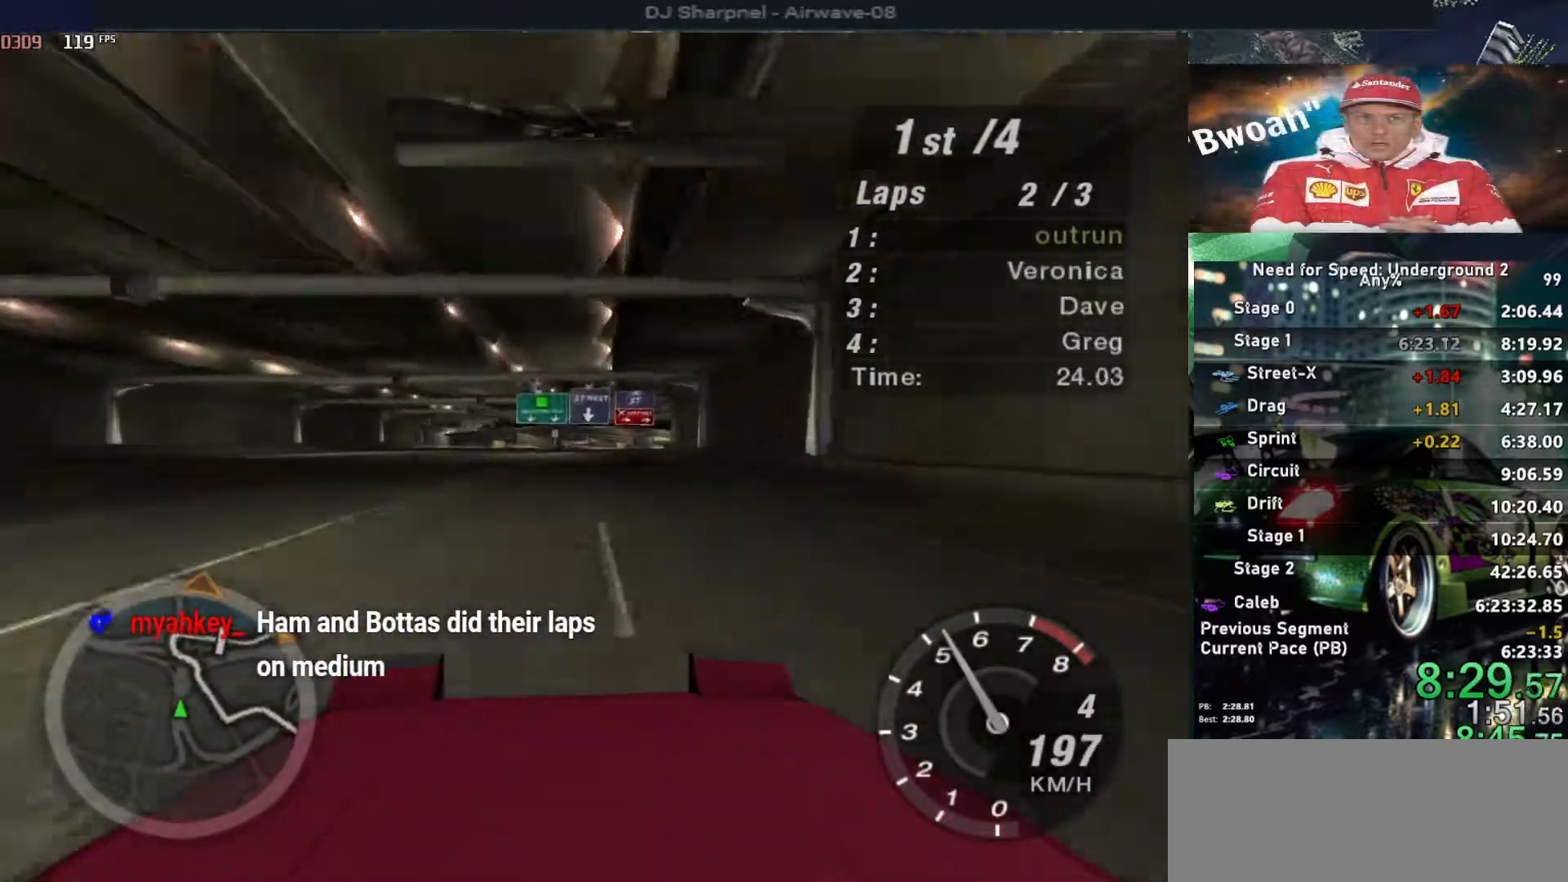
{"keys": ["up"], "events": [[150, "right", "down"], [250, "right", "up"]]}
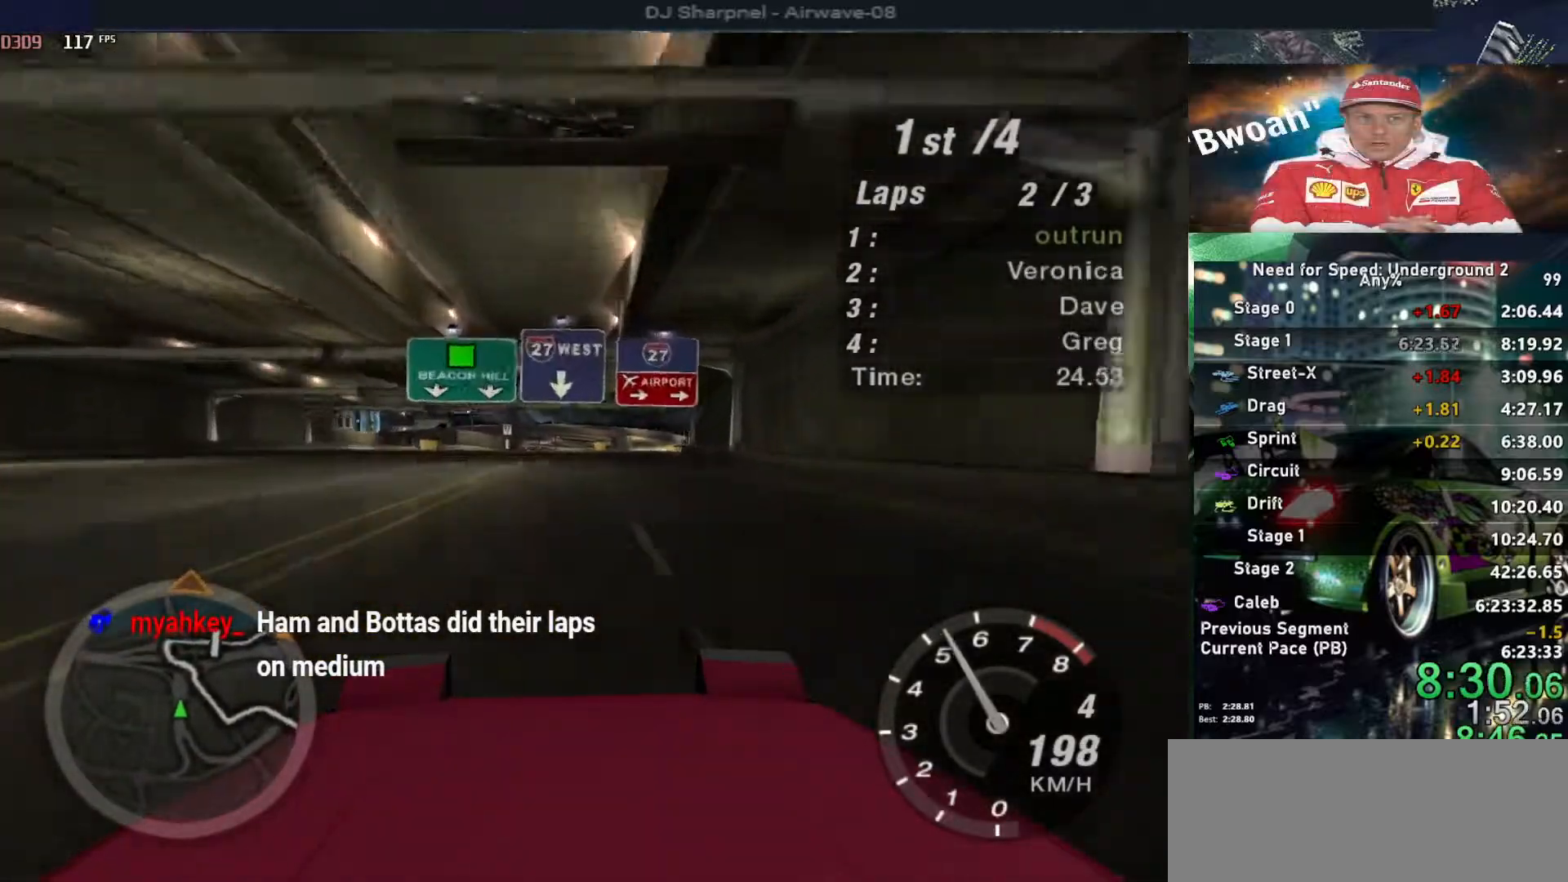
{"keys": ["up"], "events": [[67, "right", "down"], [217, "right", "up"]]}
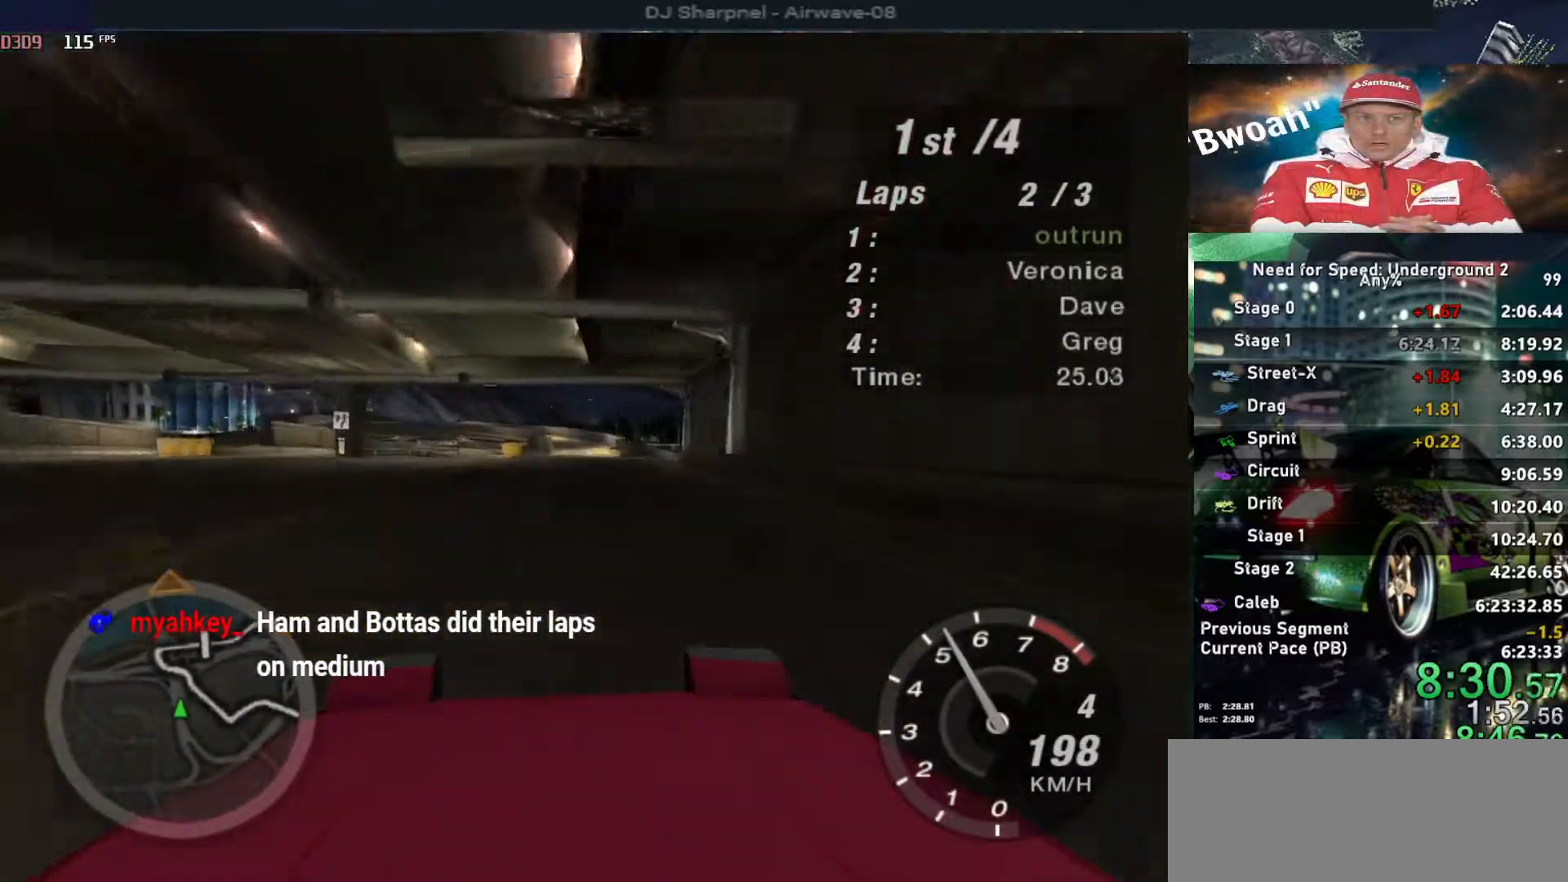
{"keys": ["up"], "events": [[83, "right", "down"], [167, "right", "up"], [417, "right", "down"], [450, "right", "up"]]}
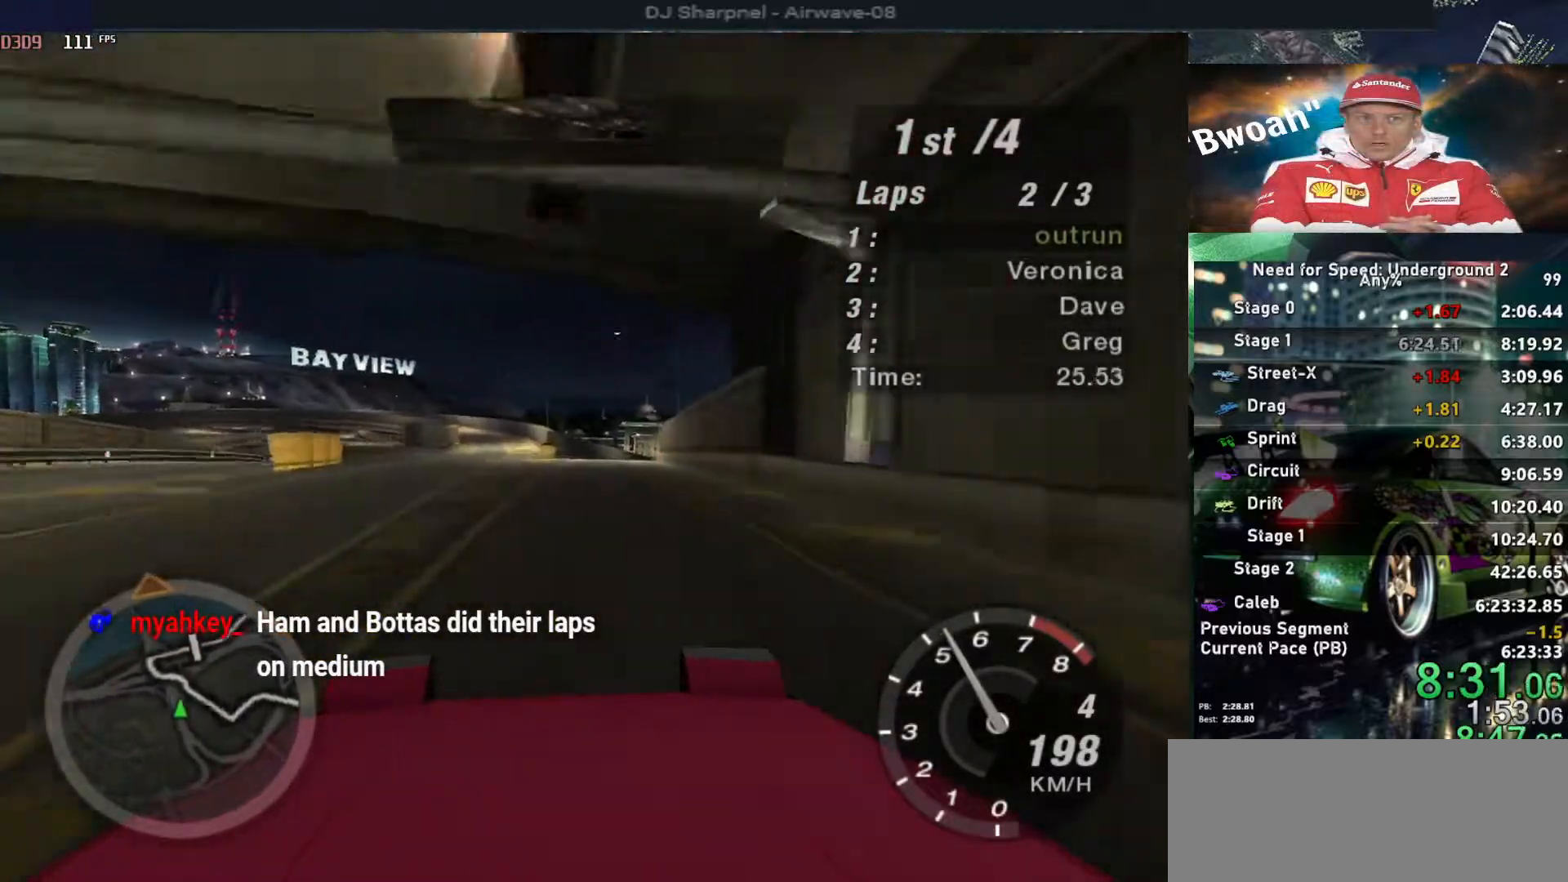
{"keys": ["up"], "events": [[233, "right", "down"], [333, "right", "up"]]}
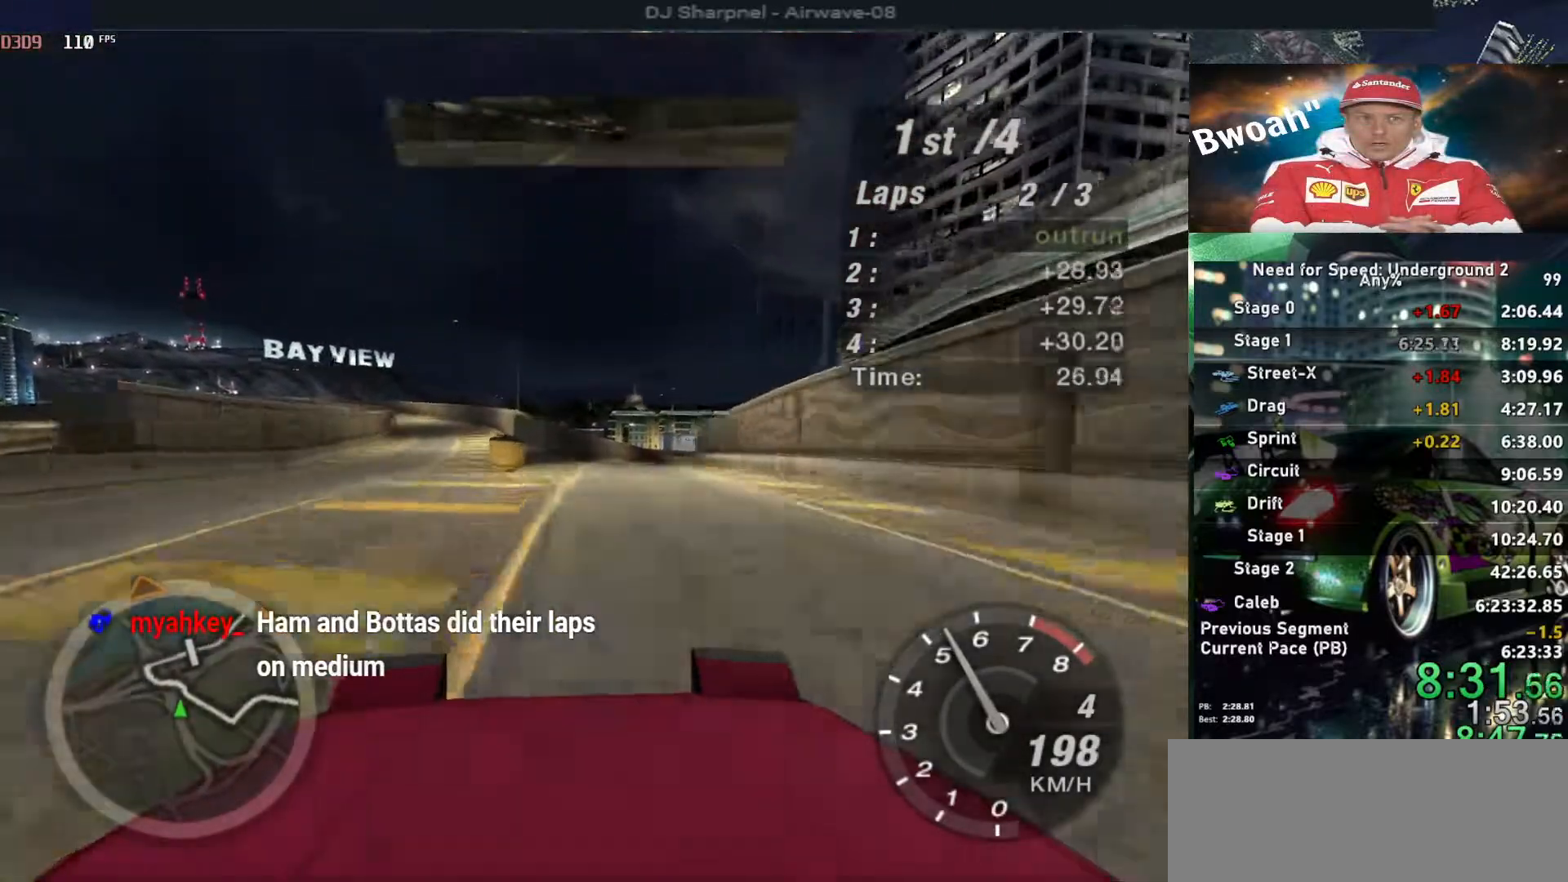
{"keys": ["right", "up"], "events": [[67, "right", "down"], [167, "right", "up"], [483, "right", "down"]]}
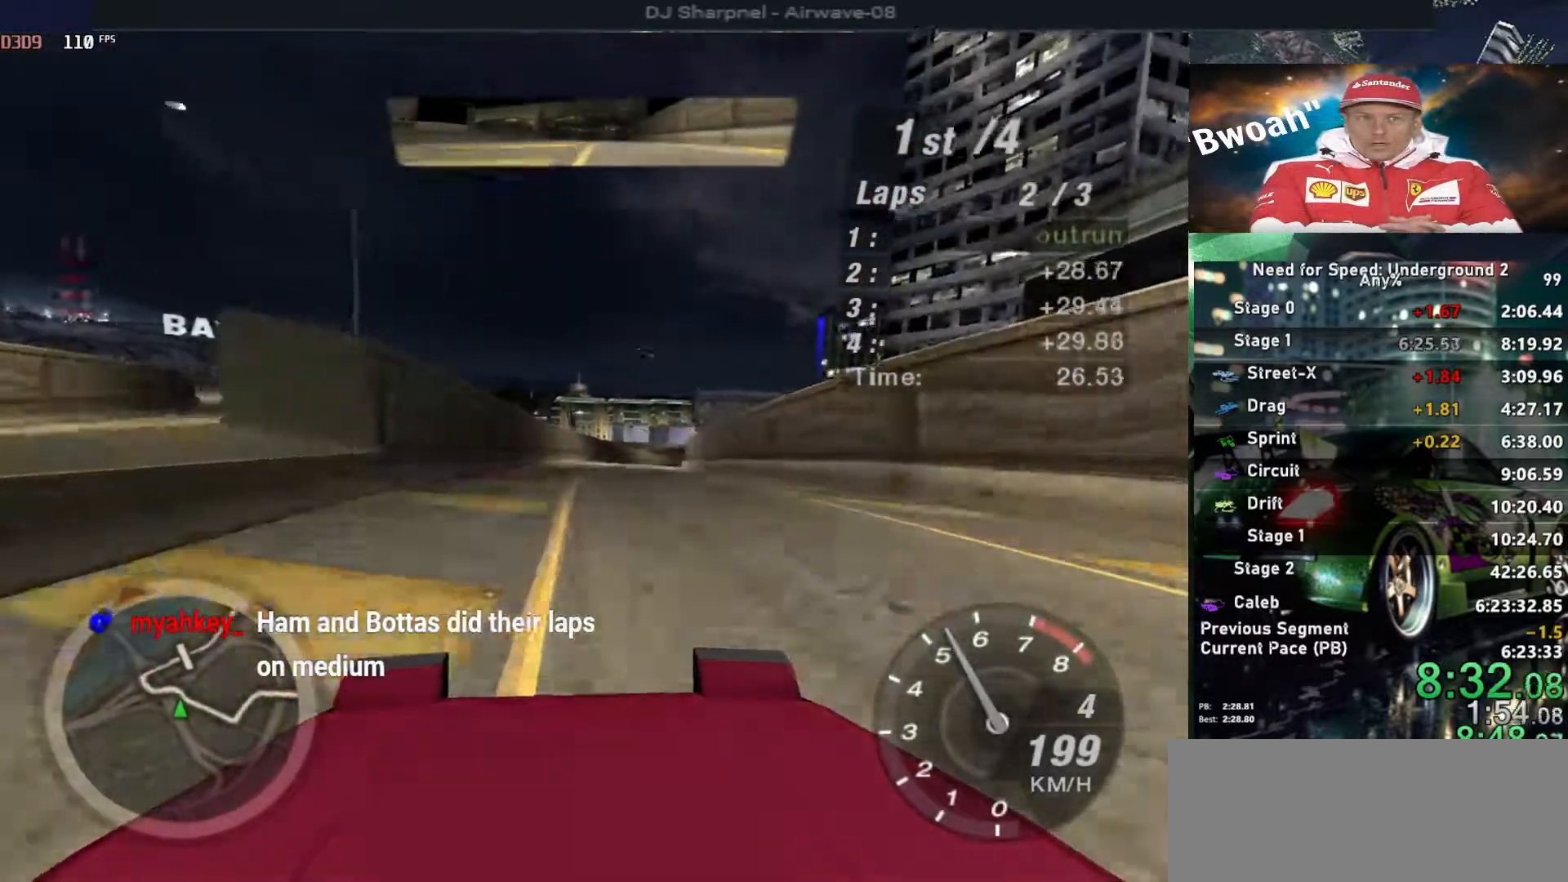
{"keys": ["up"], "events": [[33, "right", "up"]]}
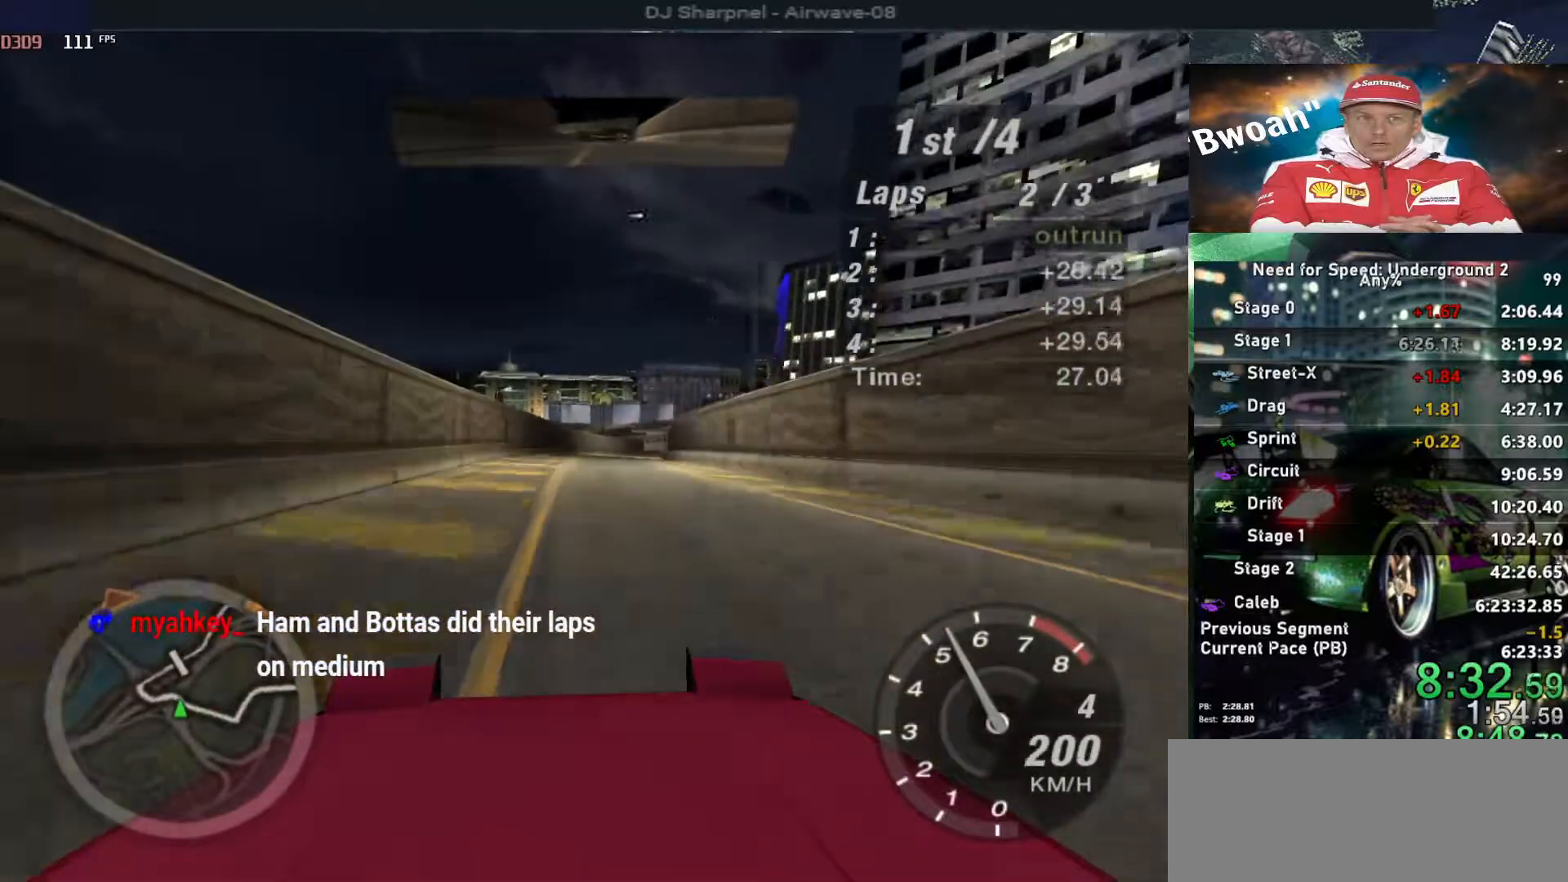
{"keys": ["up"], "events": [[100, "right", "down"], [150, "right", "up"], [383, "right", "down"], [483, "right", "up"]]}
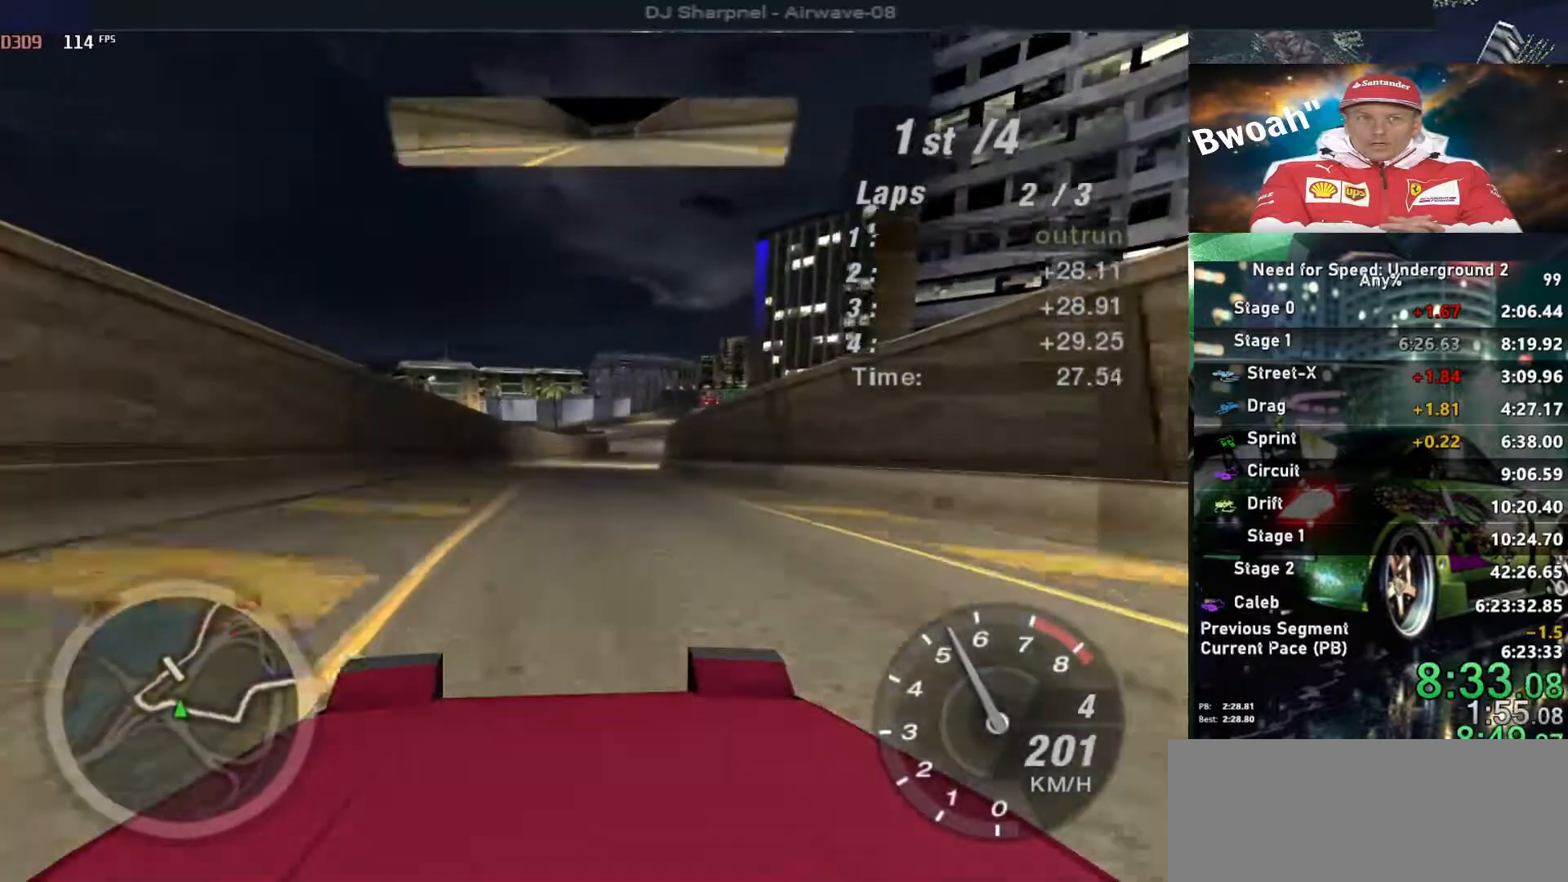
{"keys": ["up"], "events": [[267, "right", "down"], [400, "right", "up"]]}
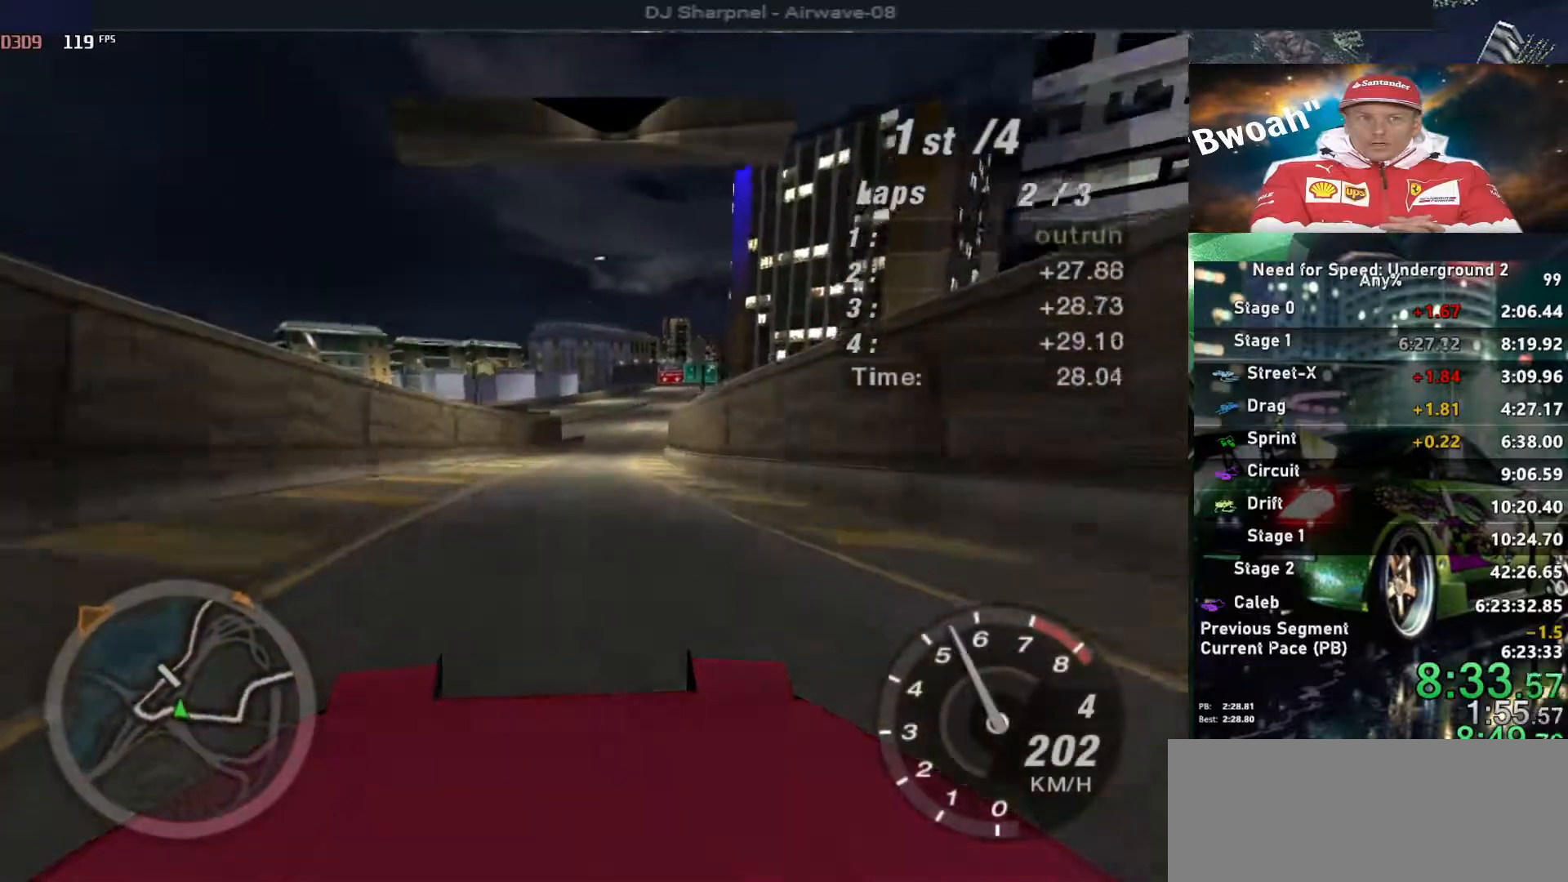
{"keys": ["up"], "events": [[133, "right", "down"], [217, "right", "up"], [367, "right", "down"], [450, "right", "up"]]}
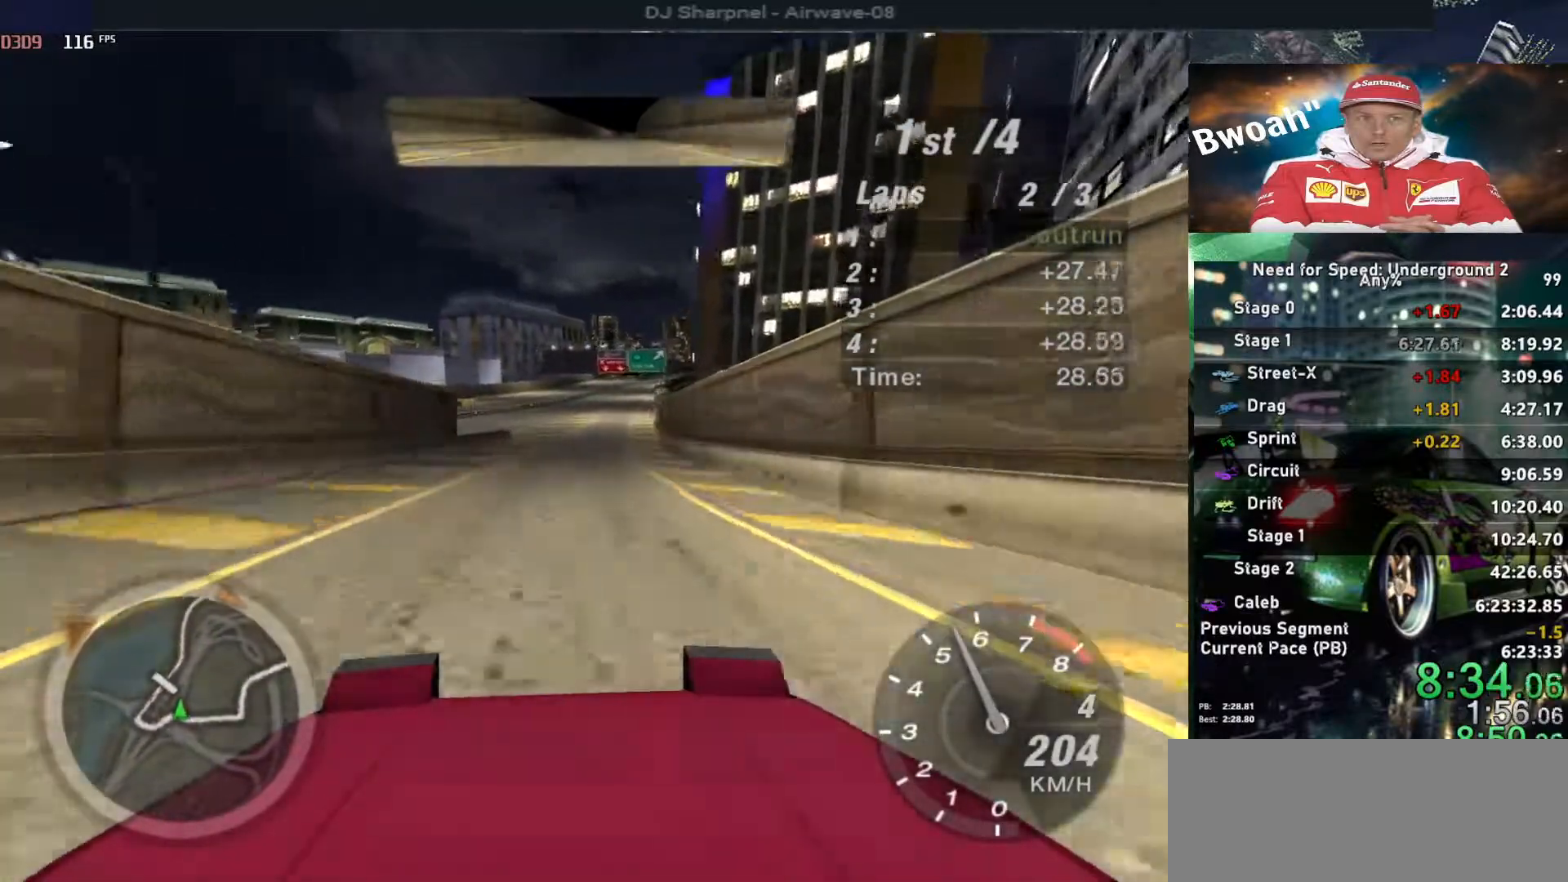
{"keys": ["up"], "events": []}
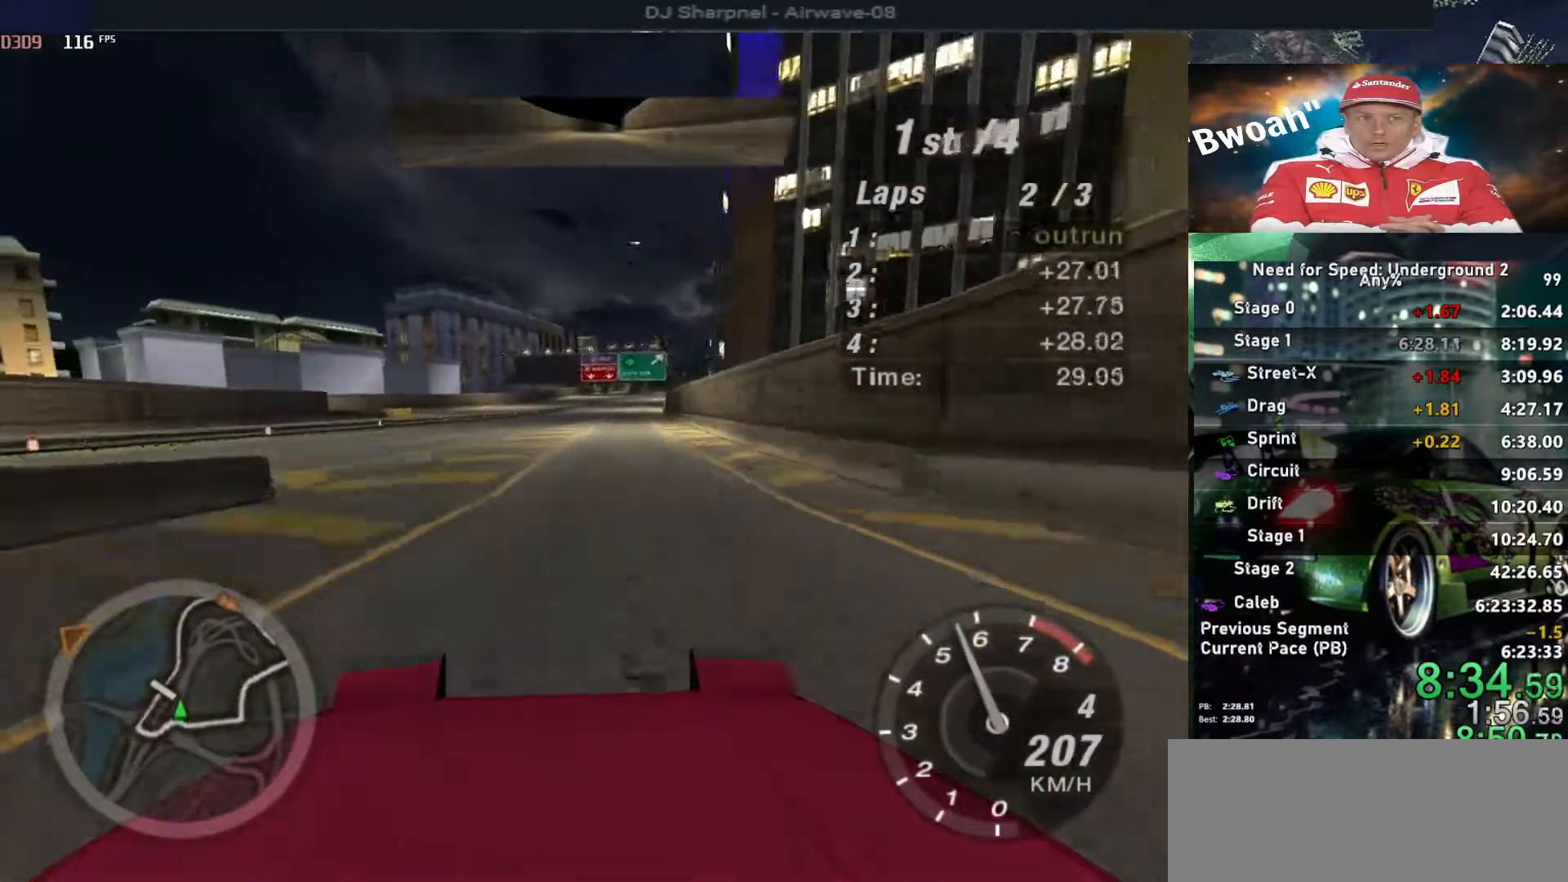
{"keys": ["up"], "events": []}
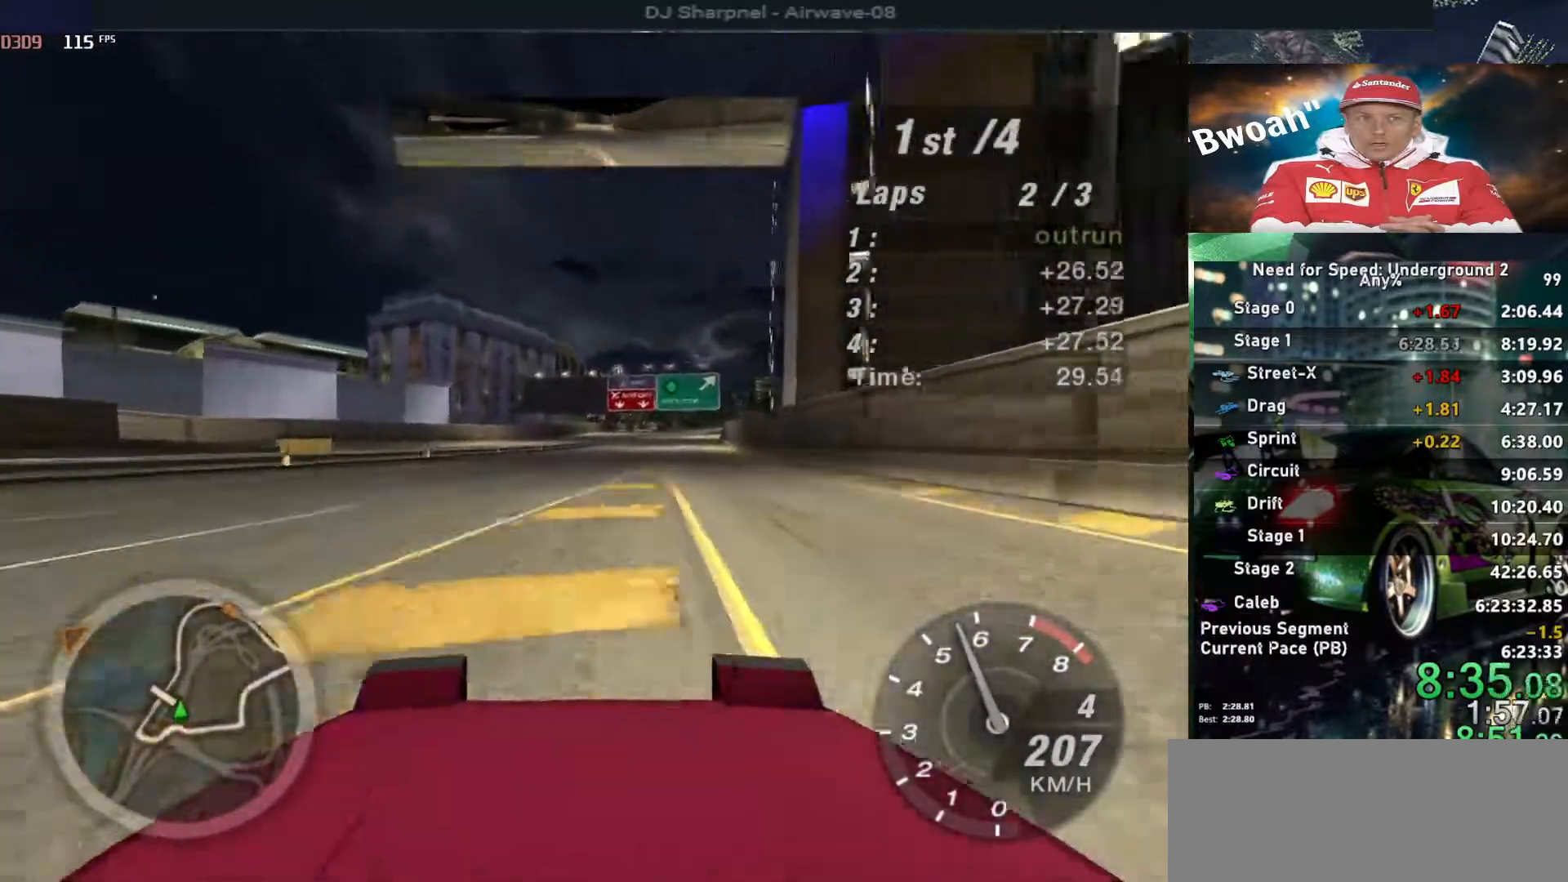
{"keys": ["up"], "events": [[83, "right", "down"], [133, "right", "up"]]}
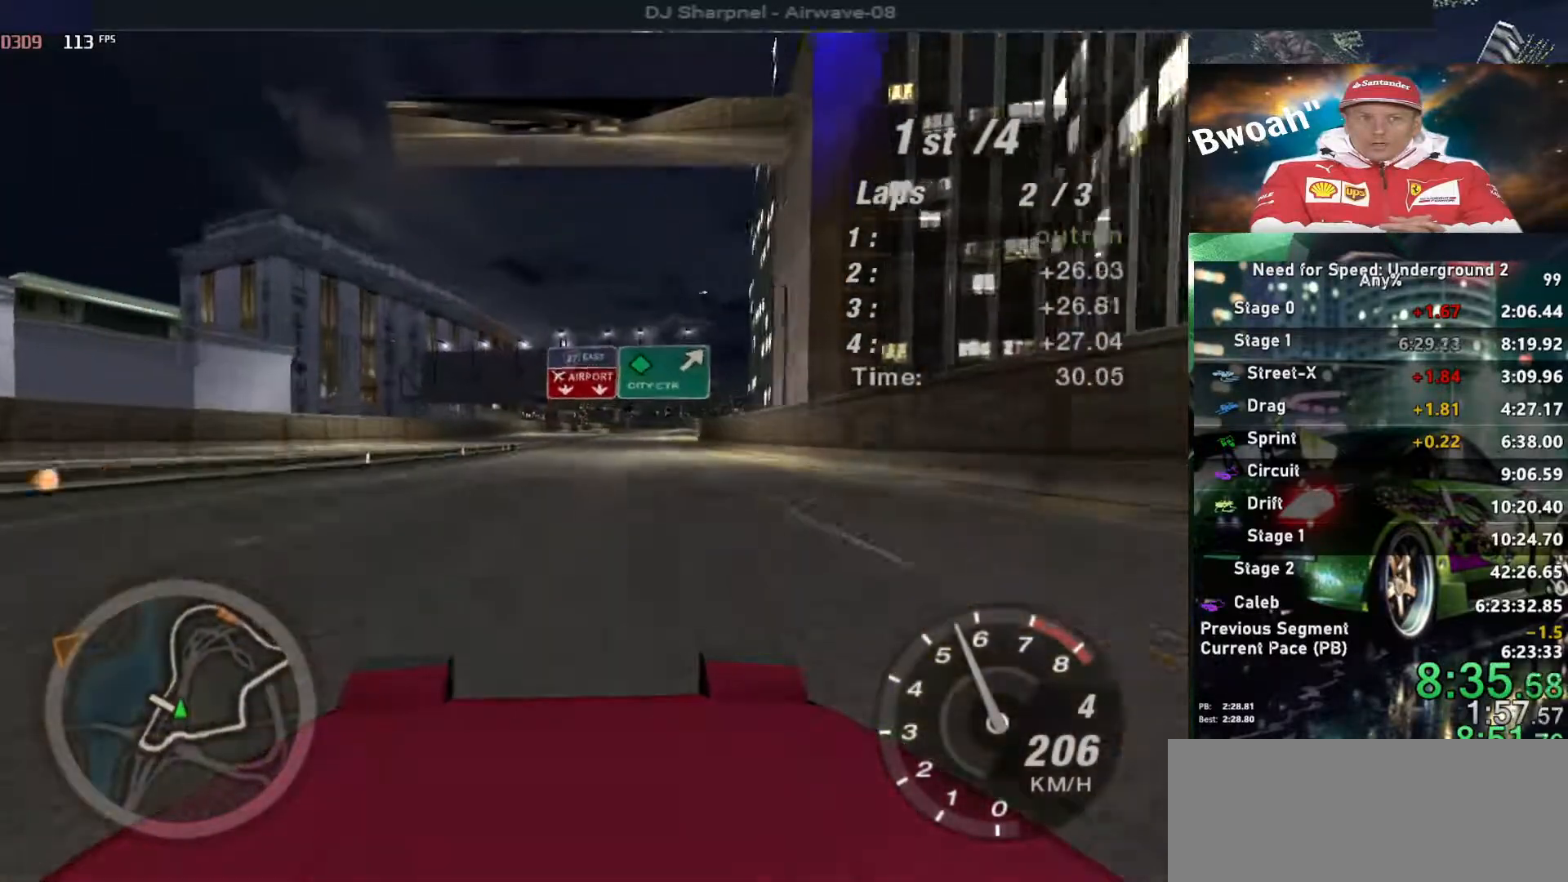
{"keys": ["up"], "events": [[183, "right", "down"], [283, "right", "up"]]}
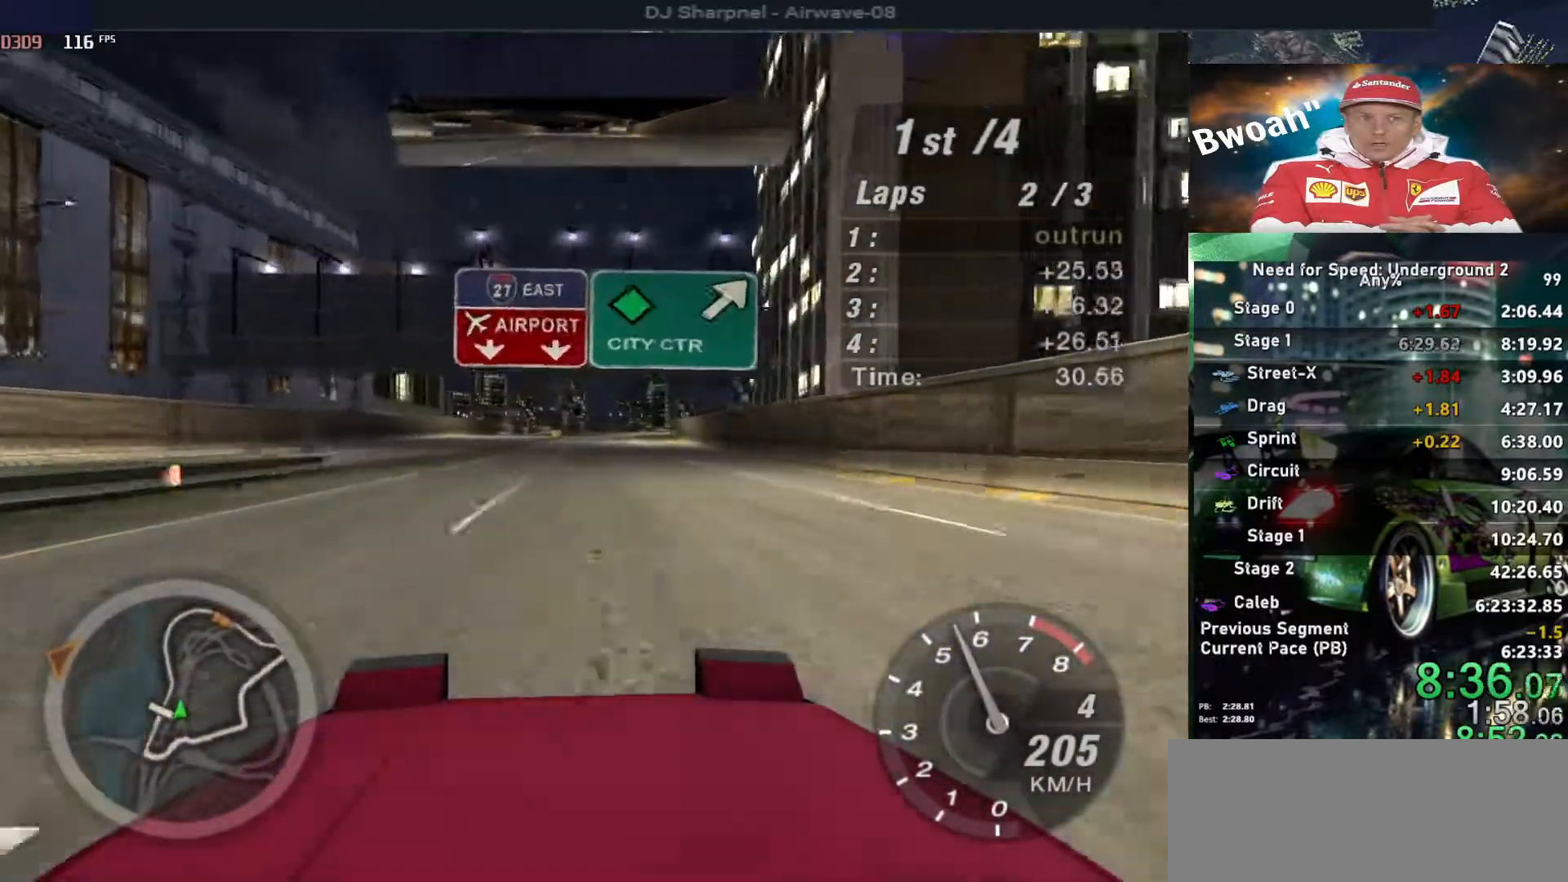
{"keys": ["up"], "events": []}
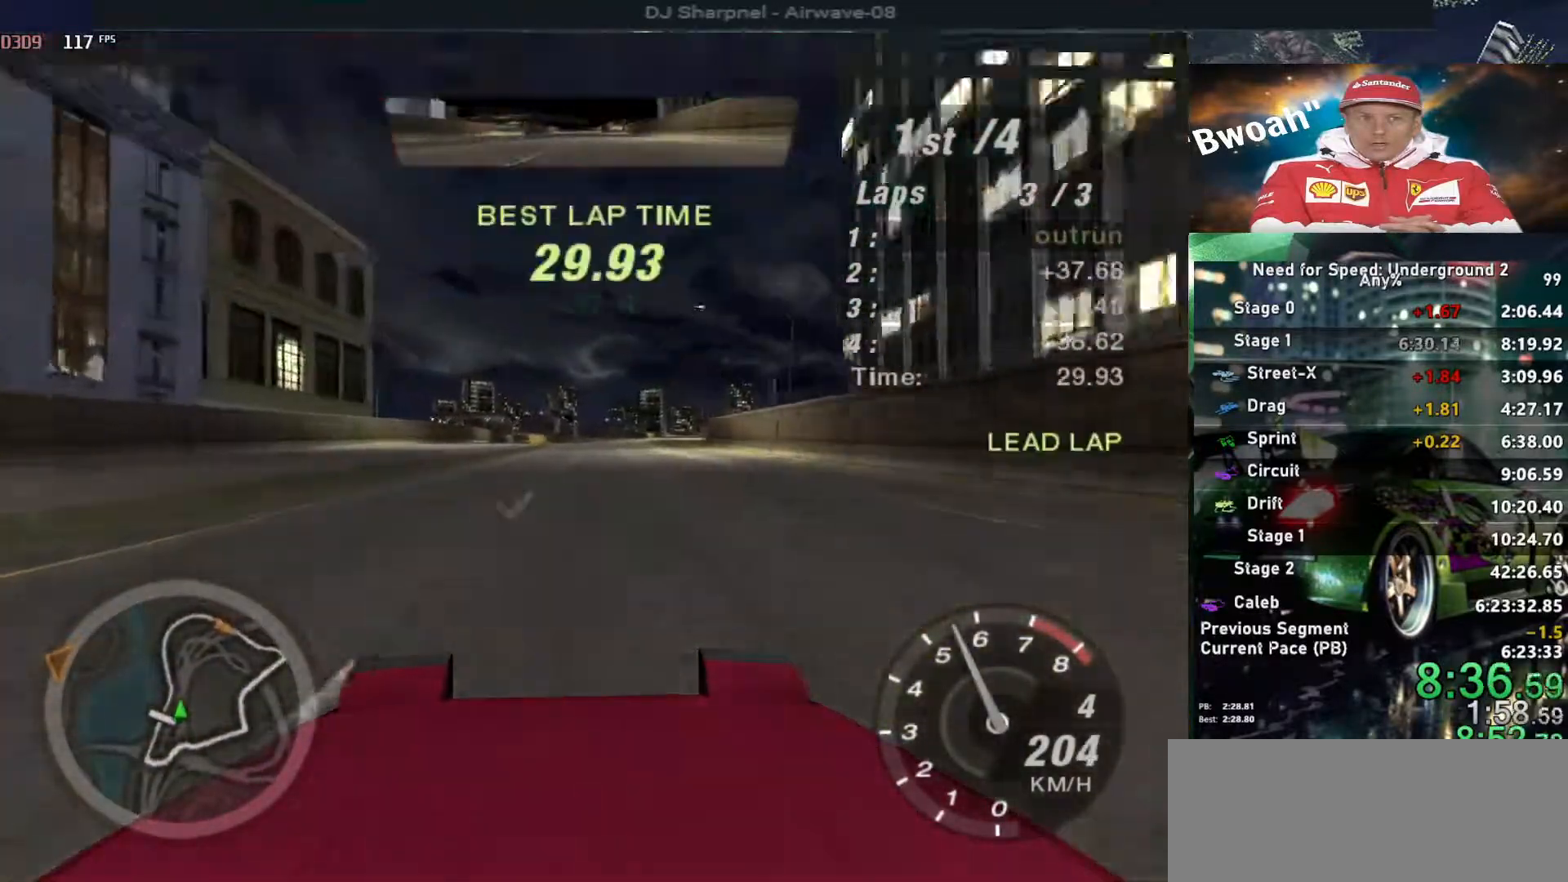
{"keys": ["up"], "events": []}
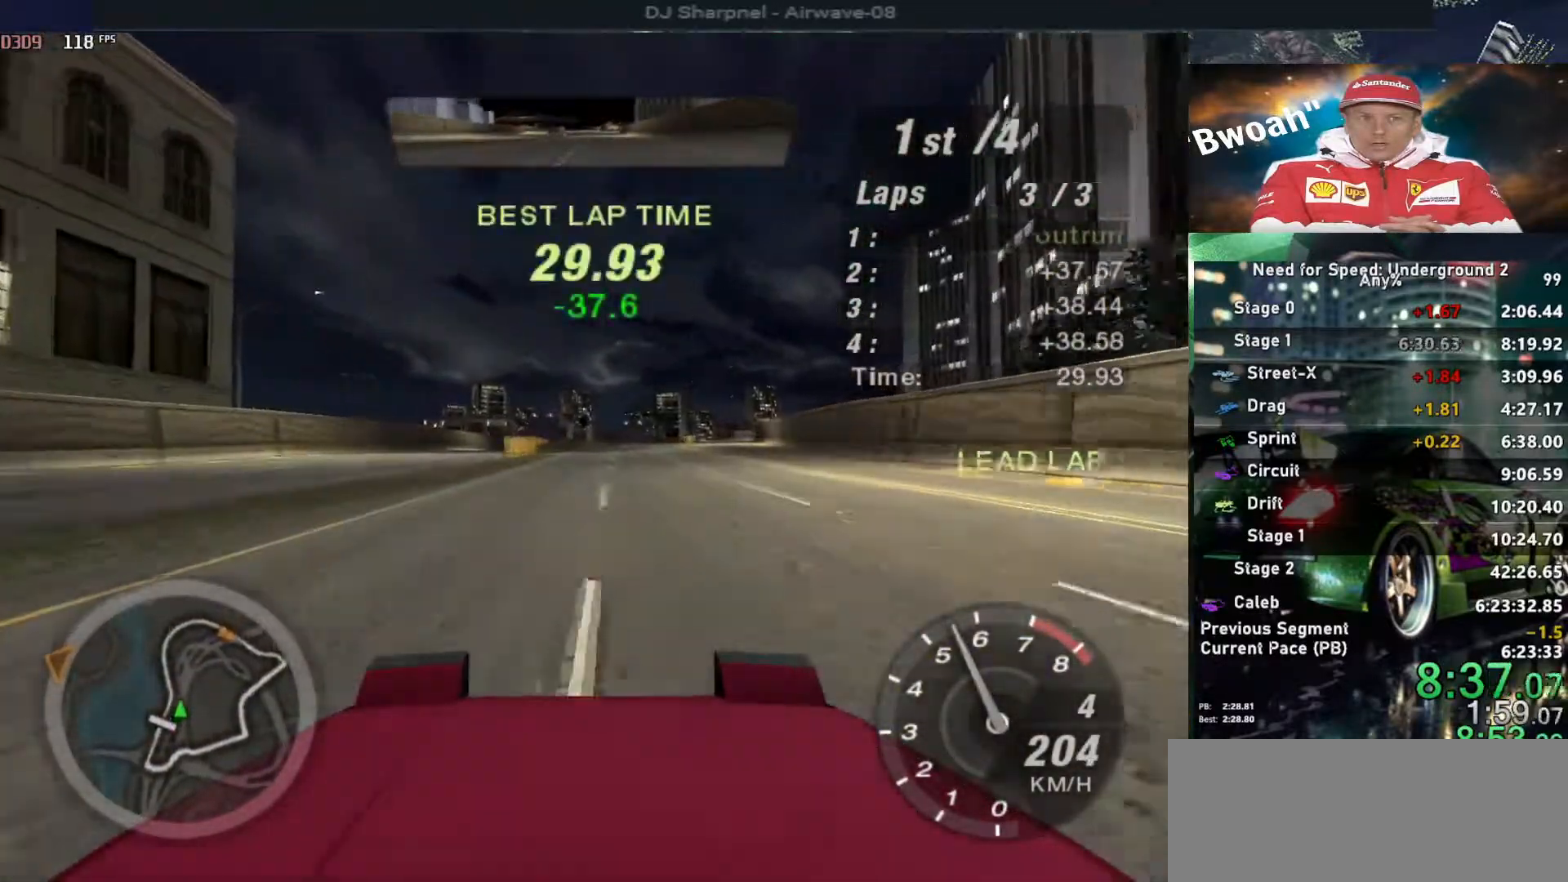
{"keys": ["up"], "events": [[183, "right", "down"], [333, "right", "up"]]}
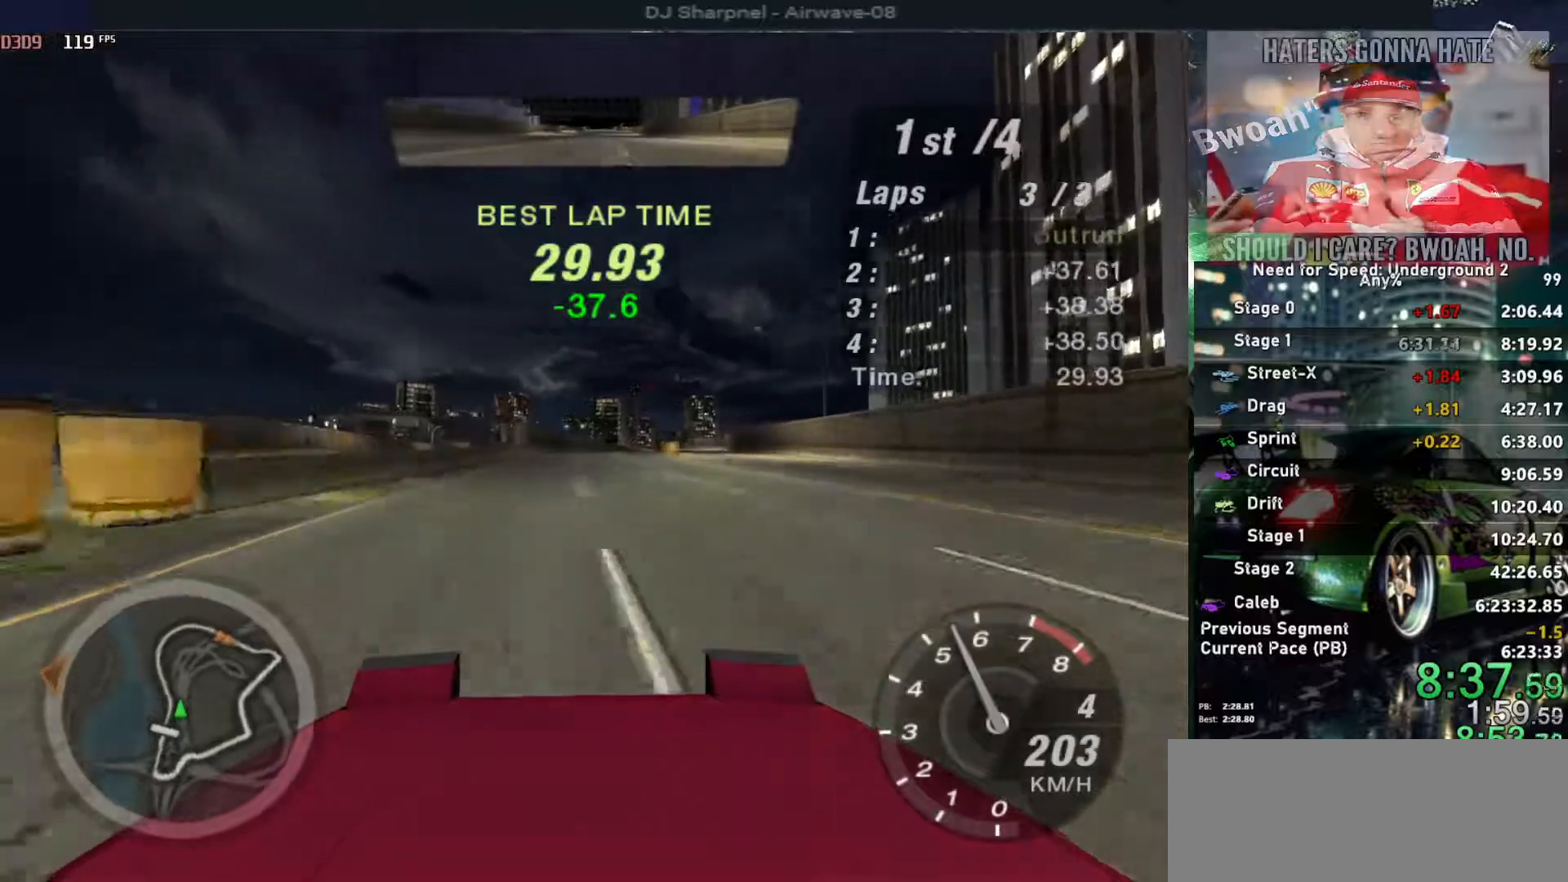
{"keys": ["right", "up"], "events": [[17, "right", "down"], [117, "right", "up"], [167, "right", "down"], [350, "right", "up"], [400, "right", "down"]]}
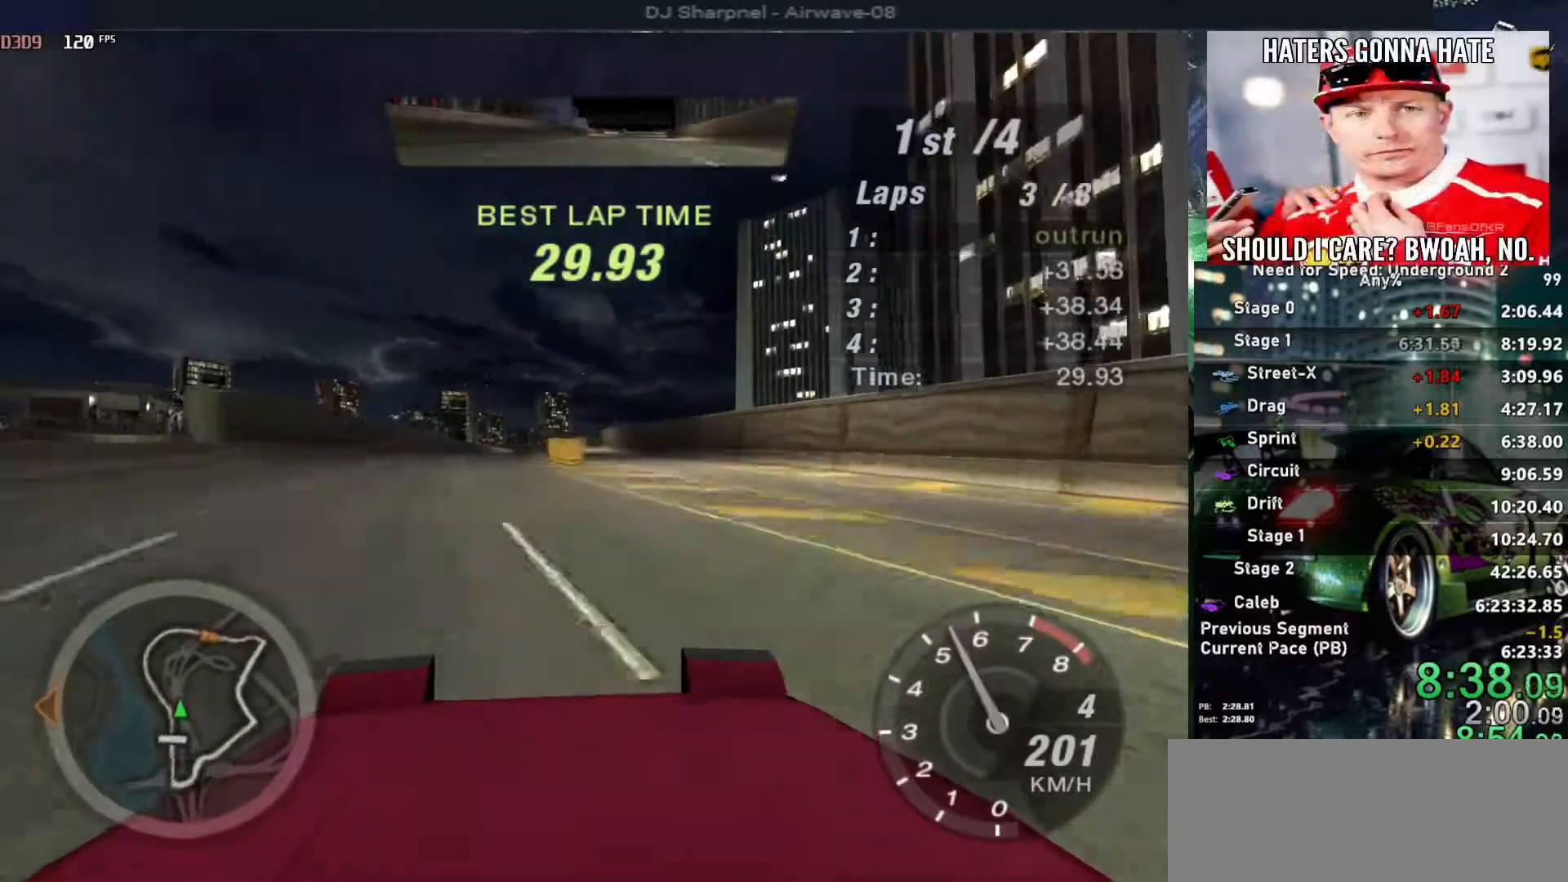
{"keys": ["up"], "events": [[167, "right", "up"], [283, "left", "down"], [500, "left", "up"]]}
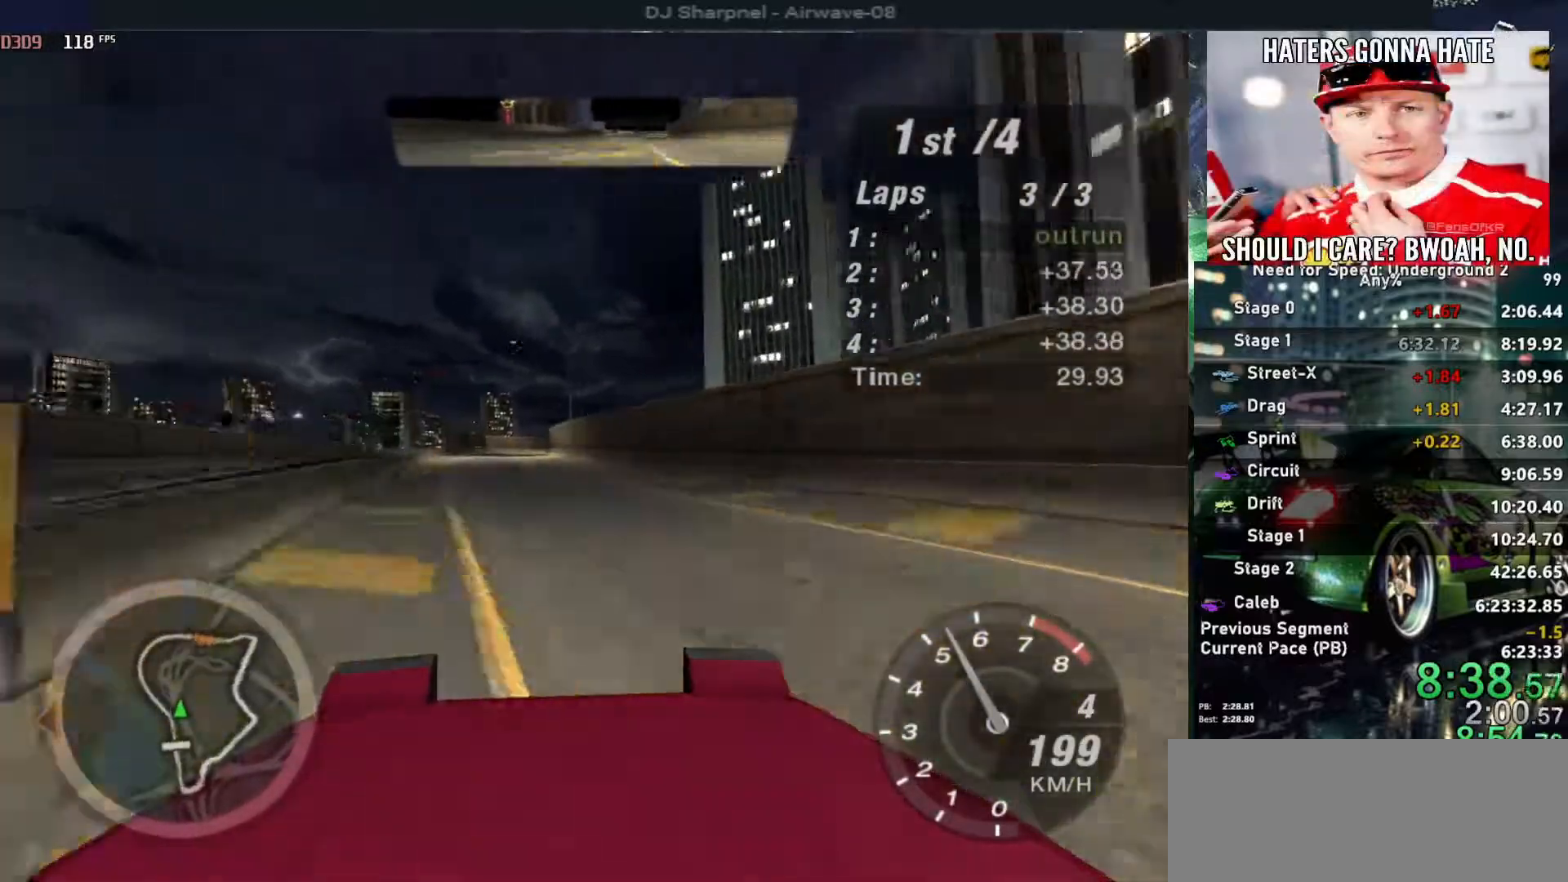
{"keys": ["up"], "events": [[383, "right", "down"], [483, "right", "up"]]}
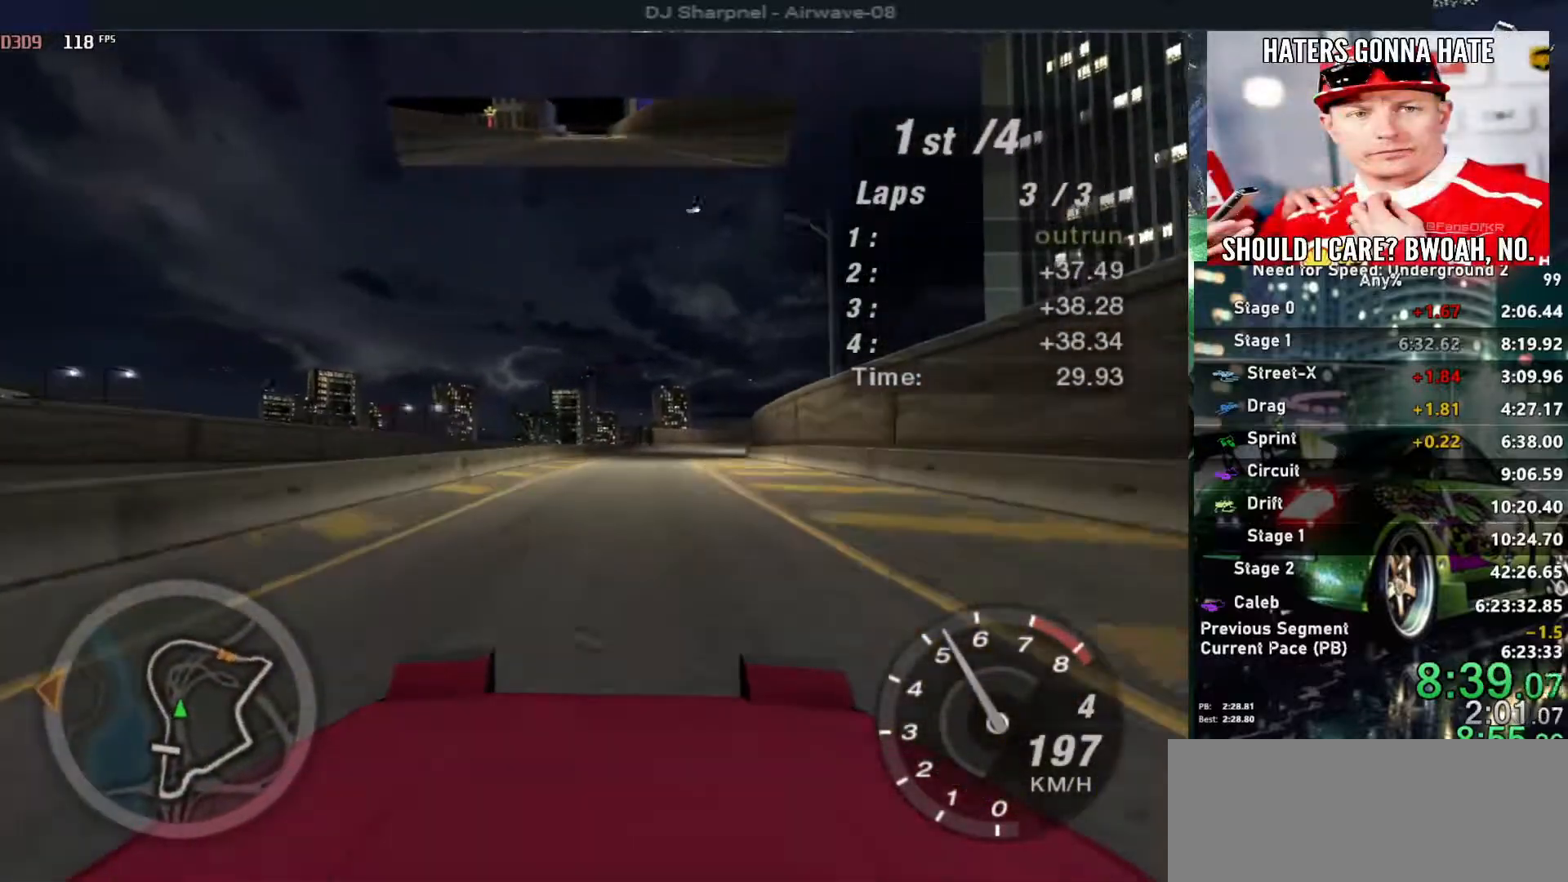
{"keys": ["up"], "events": [[300, "right", "down"], [450, "right", "up"]]}
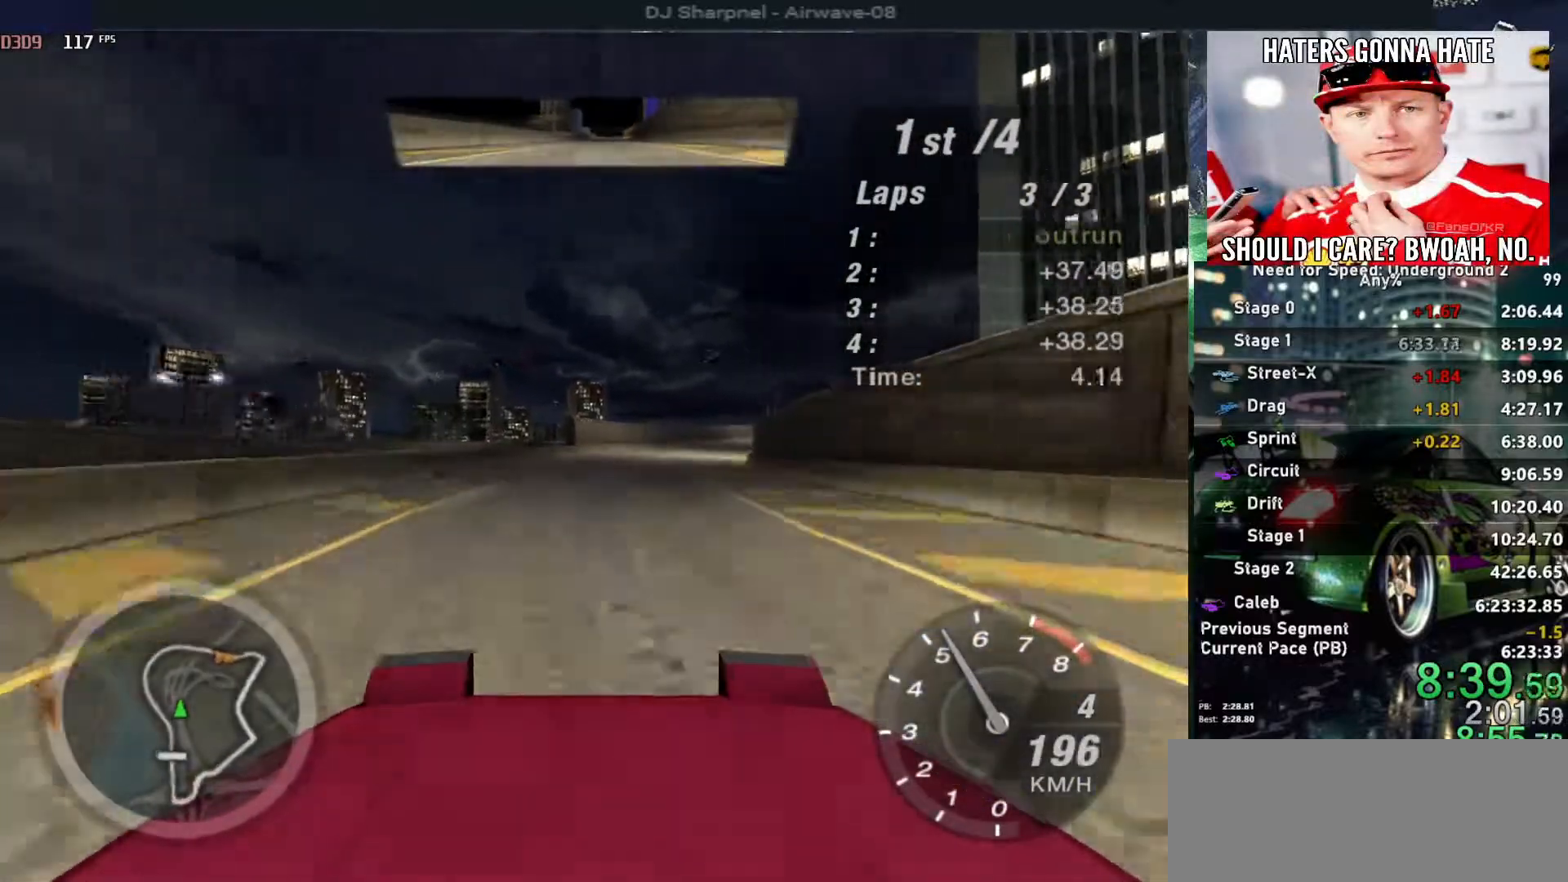
{"keys": ["right", "up"], "events": [[183, "right", "down"], [283, "right", "up"], [450, "right", "down"]]}
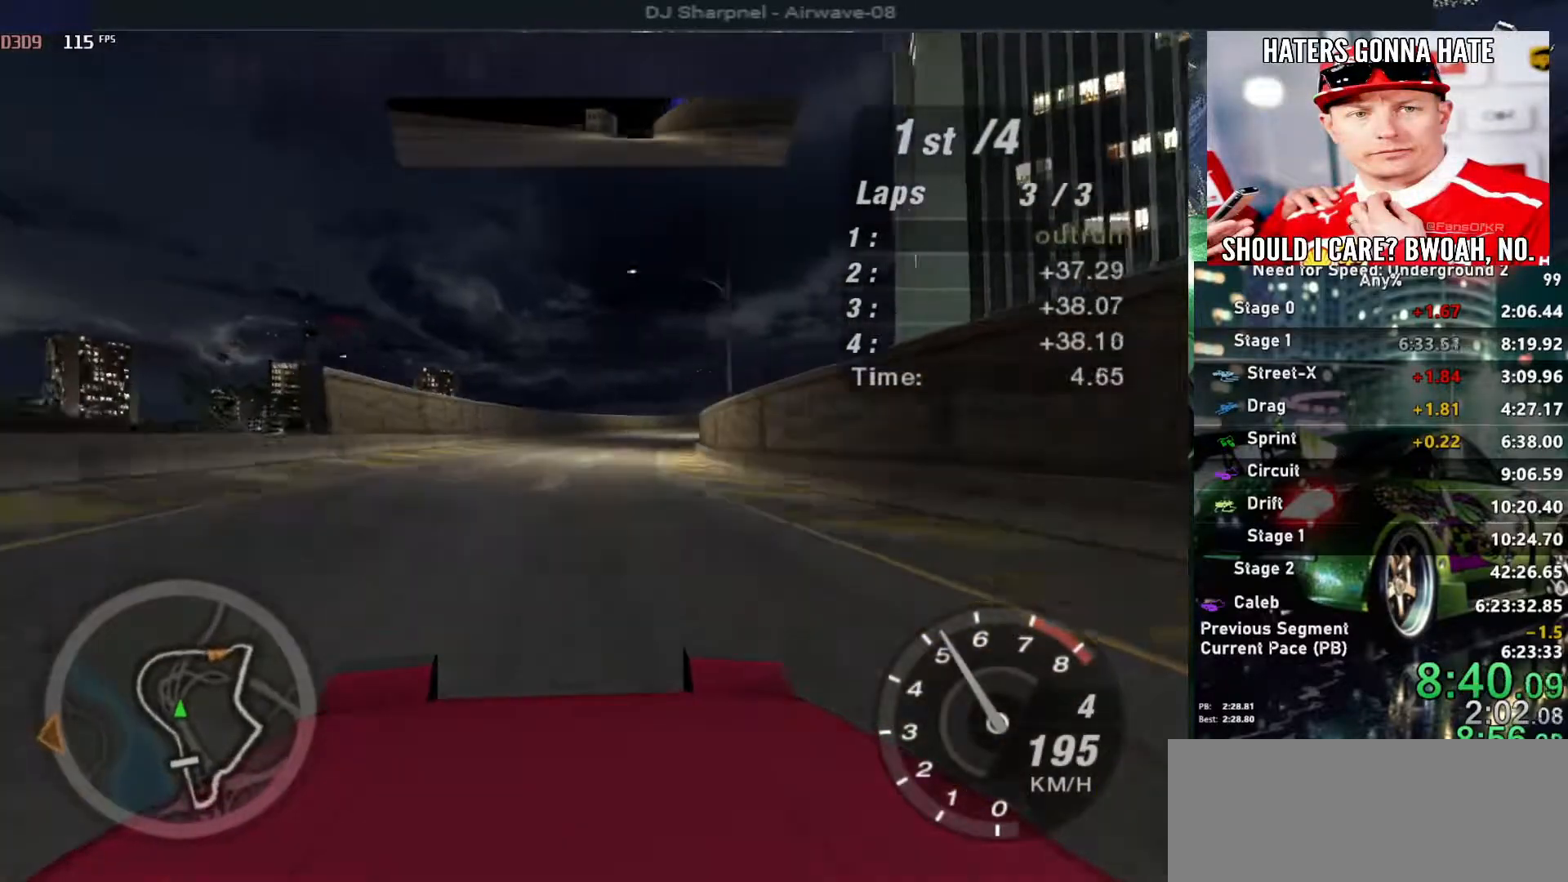
{"keys": ["up"], "events": [[100, "right", "up"], [183, "right", "down"], [333, "right", "up"]]}
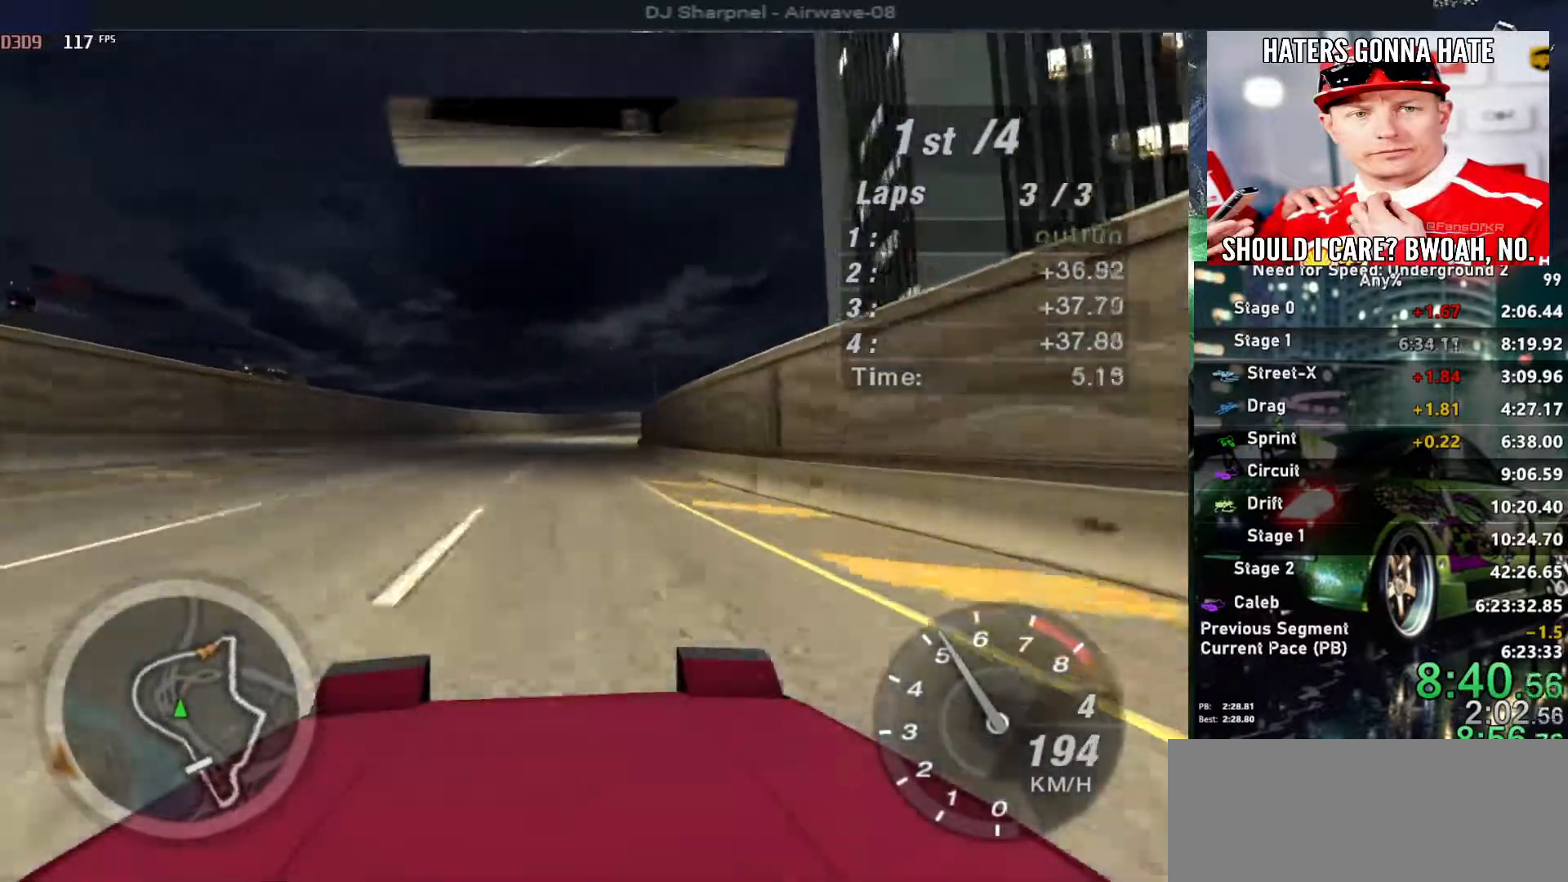
{"keys": ["up"], "events": [[250, "right", "down"], [350, "right", "up"]]}